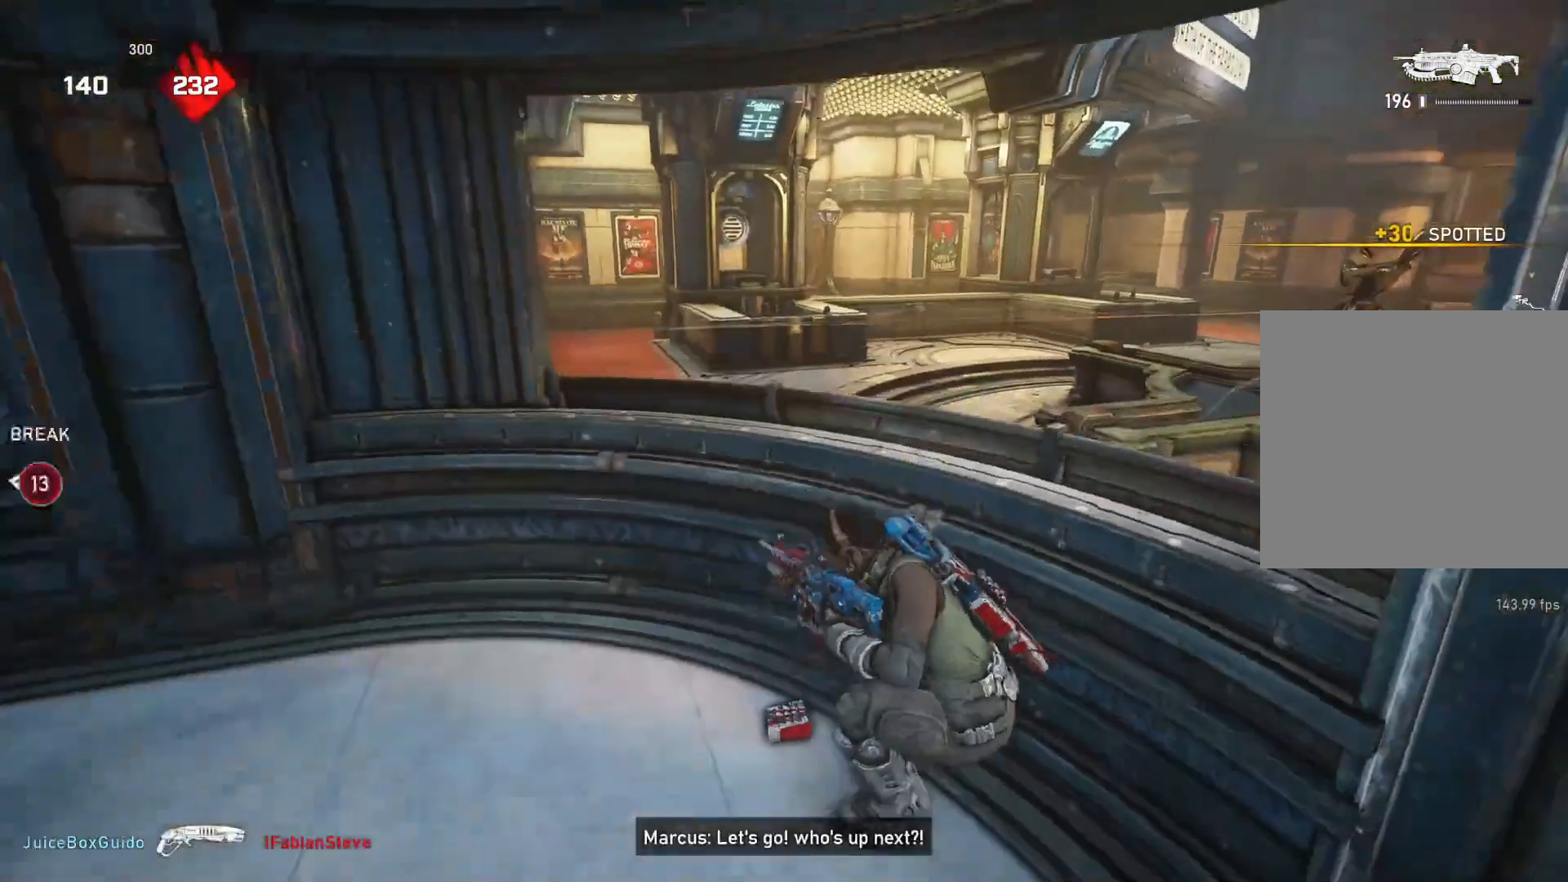
Gameplay with a controller (Xbox layout); each line is a JSON object with the inputs held at the frame after it. "events" lists button and stick changes between this image and that frame as [ms after this image, input, new state], when the widget could be followed in between.
{"buttons": [], "left_stick": "center", "right_stick": "left", "events": [[33, "R1", "down"], [117, "R1", "up"], [383, "right_stick", "down-left"], [467, "right_stick", "left"]]}
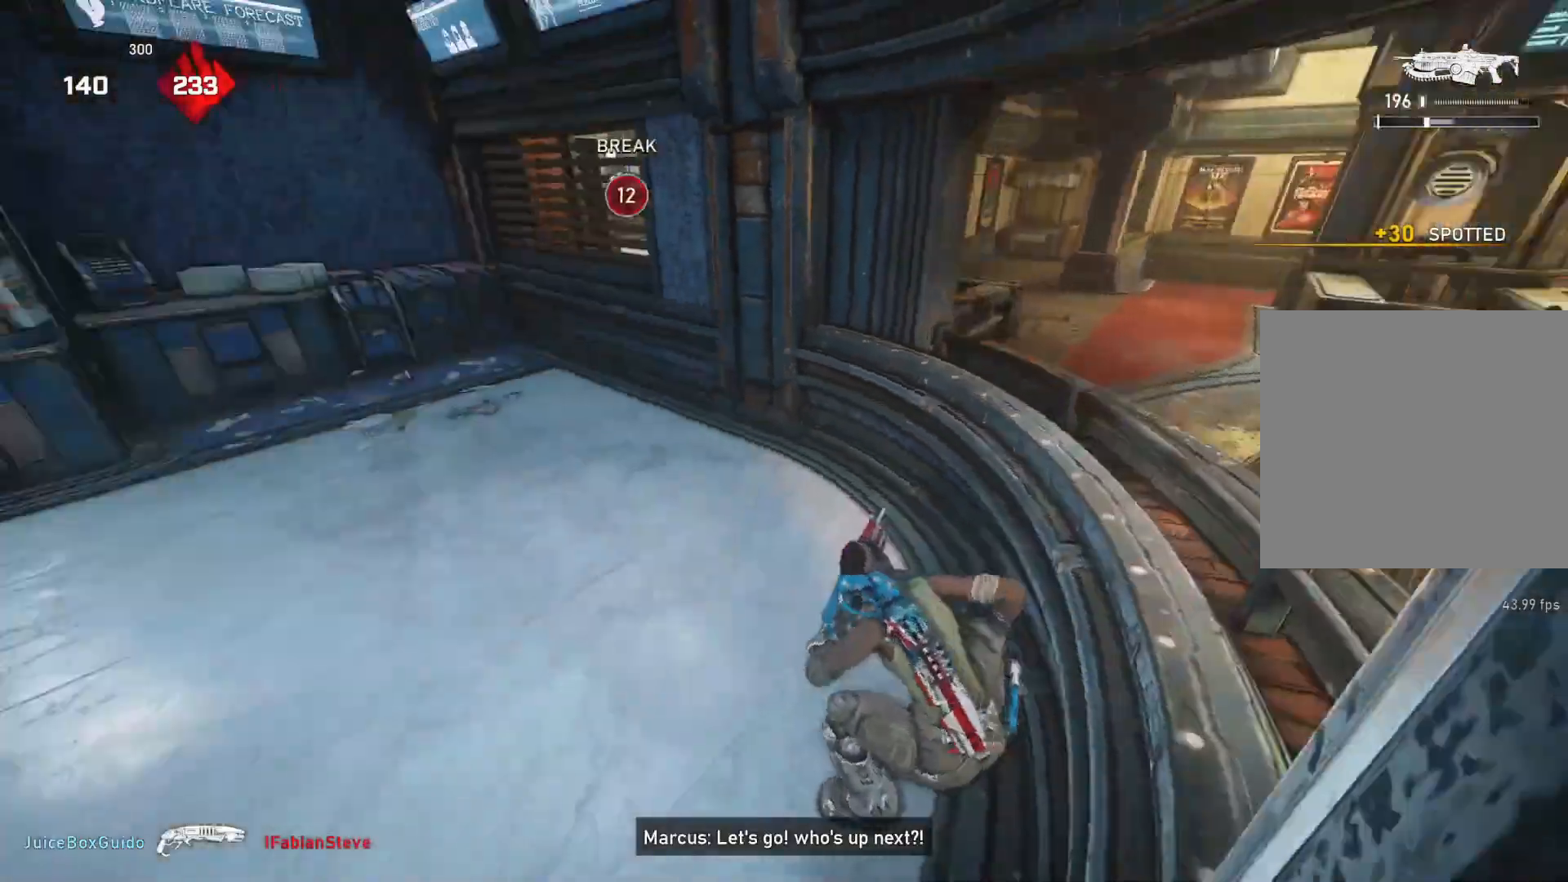
{"buttons": [], "left_stick": "center", "right_stick": "center", "events": [[200, "right_stick", "center"]]}
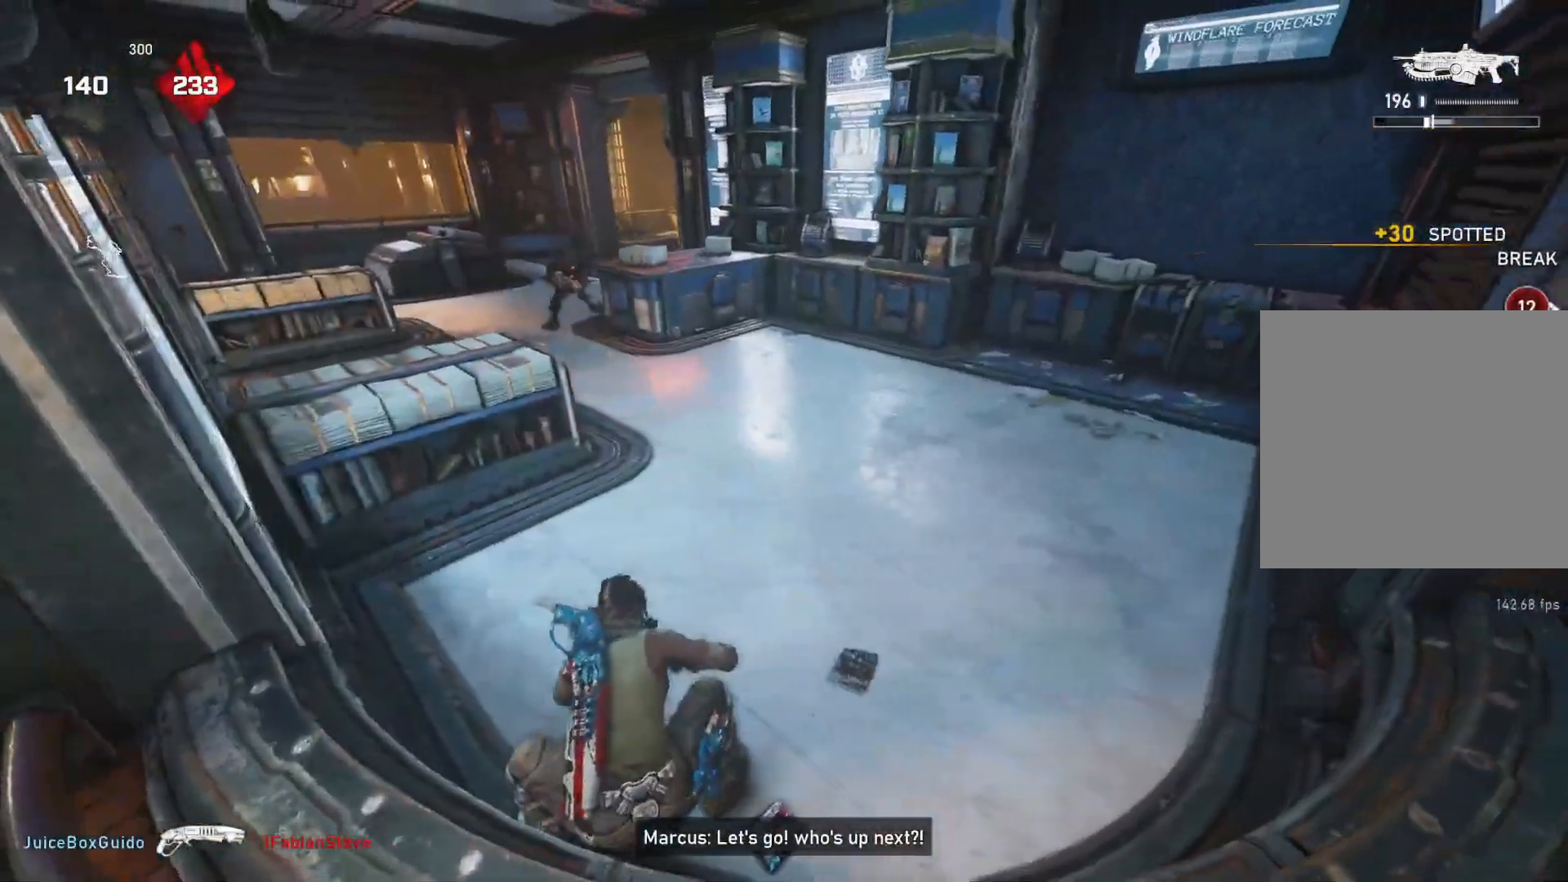
{"buttons": [], "left_stick": "up-right", "right_stick": "center", "events": [[217, "DPAD_LEFT", "down"], [283, "DPAD_LEFT", "up"], [350, "left_stick", "up-right"]]}
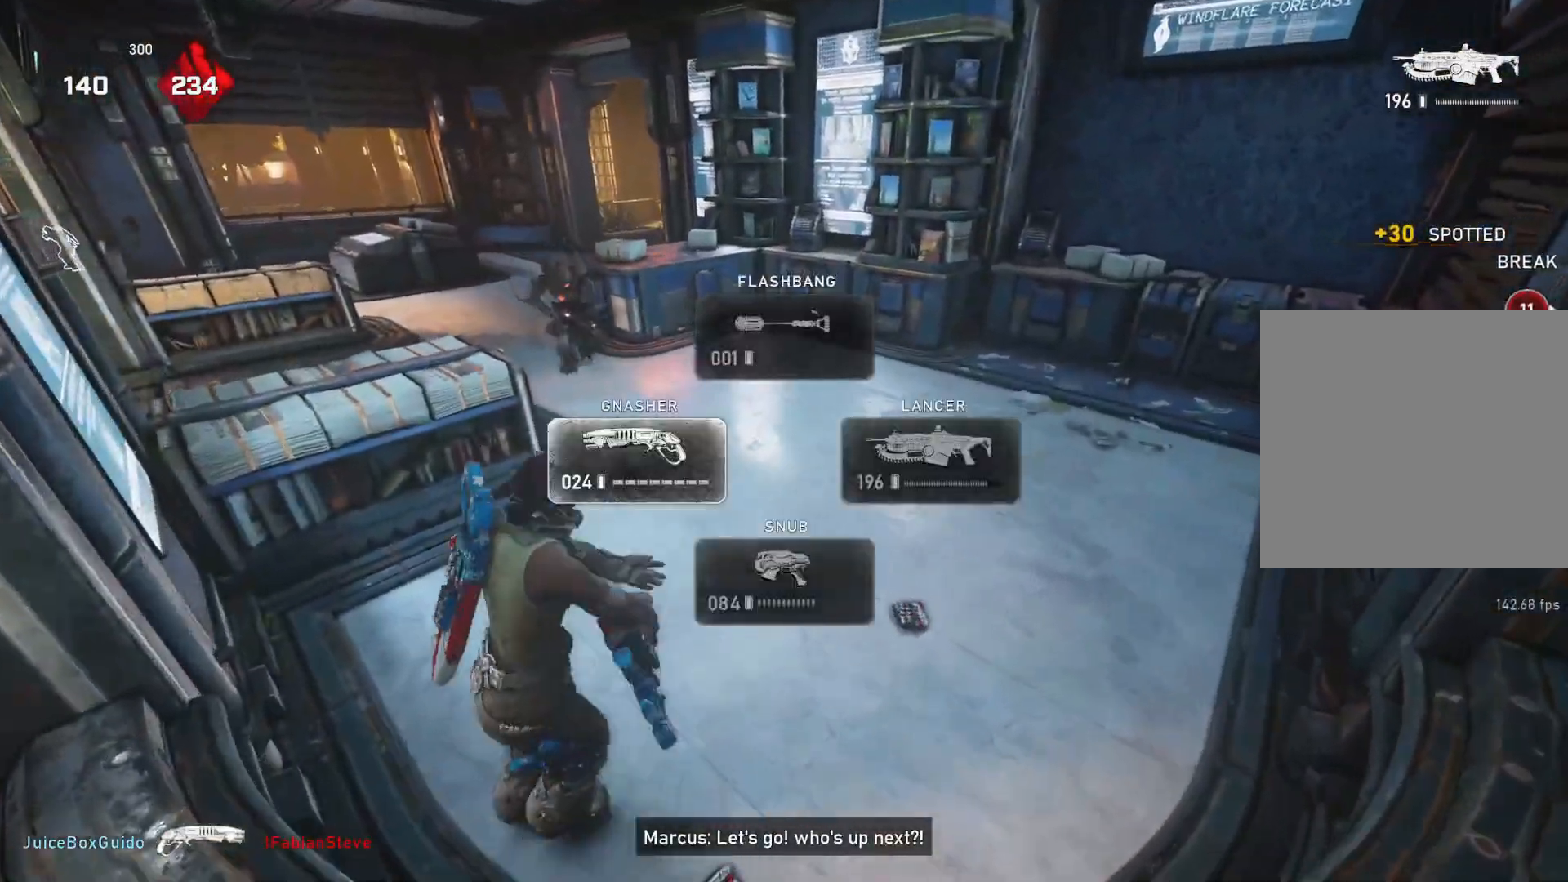
{"buttons": [], "left_stick": "up-right", "right_stick": "center", "events": [[17, "right_stick", "down-right"], [100, "L1", "down"], [100, "left_stick", "right"], [100, "right_stick", "center"], [150, "L1", "up"], [217, "left_stick", "down"], [250, "right_stick", "left"], [317, "left_stick", "up-right"], [317, "right_stick", "down-right"], [350, "L1", "down"], [367, "right_stick", "center"], [433, "L1", "up"]]}
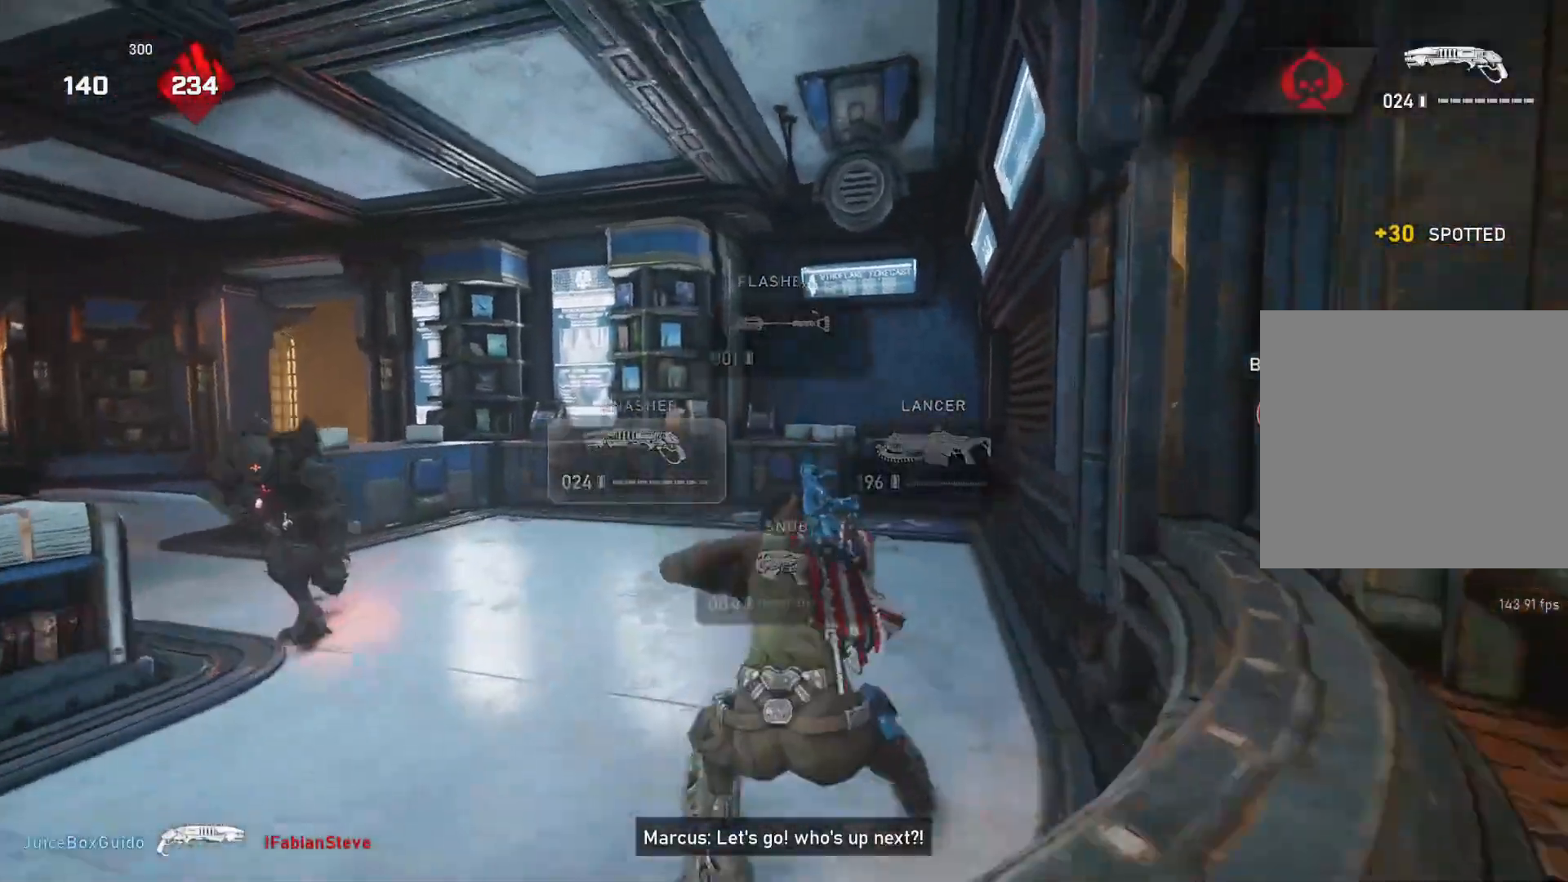
{"buttons": [], "left_stick": "right", "right_stick": "center", "events": [[133, "left_stick", "left"], [150, "right_stick", "left"], [317, "R2", "down"], [333, "left_stick", "right"], [367, "right_stick", "down"], [417, "R2", "up"], [500, "right_stick", "center"]]}
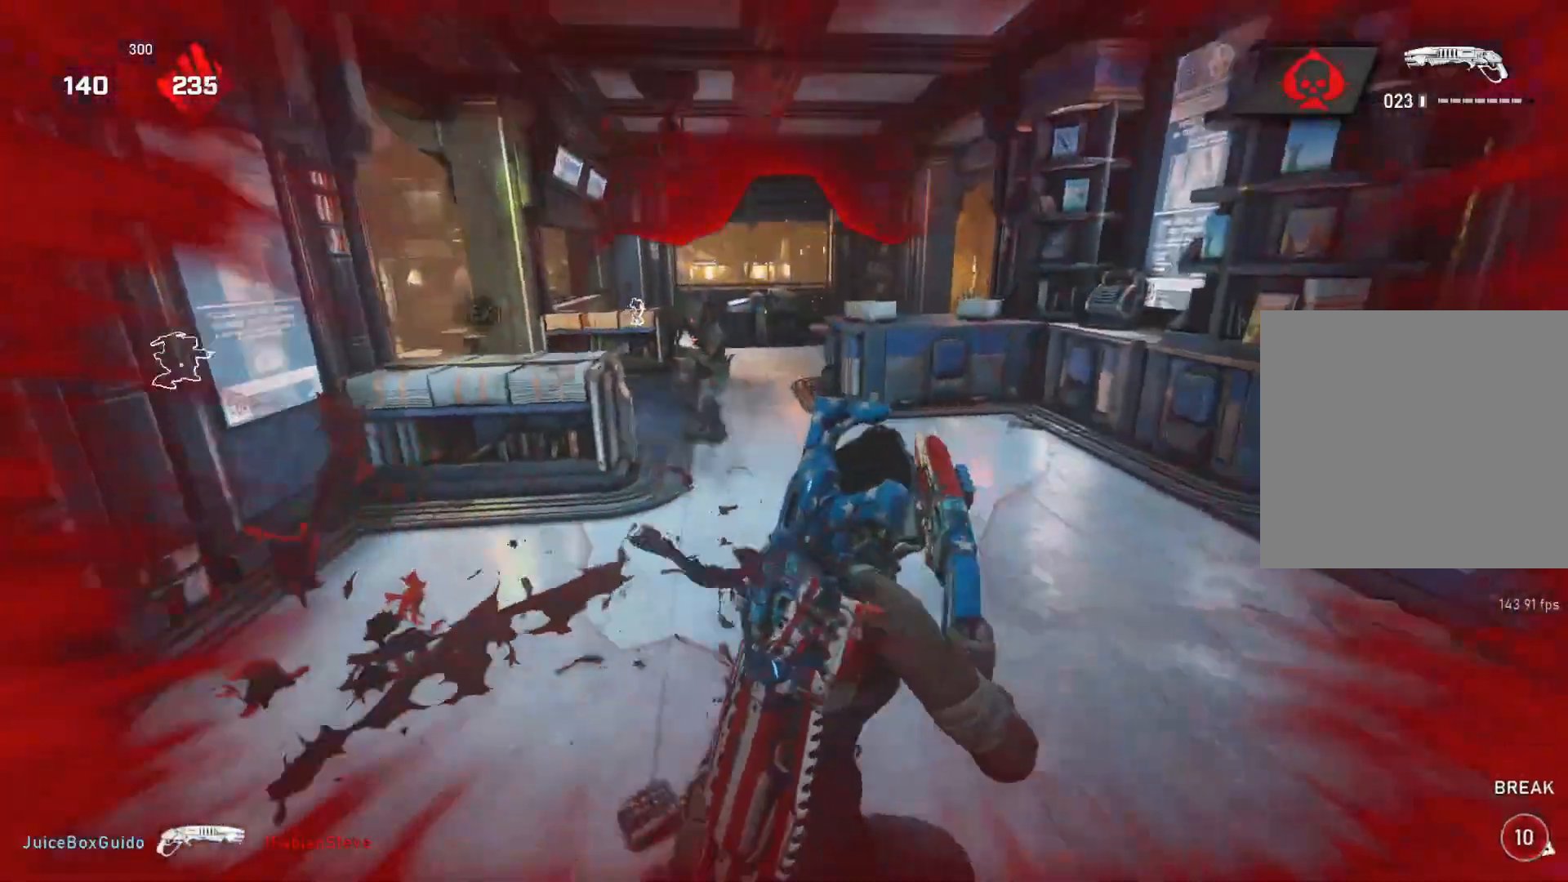
{"buttons": [], "left_stick": "right", "right_stick": "center", "events": [[17, "left_stick", "left"], [283, "L1", "down"], [350, "L1", "up"], [417, "left_stick", "right"]]}
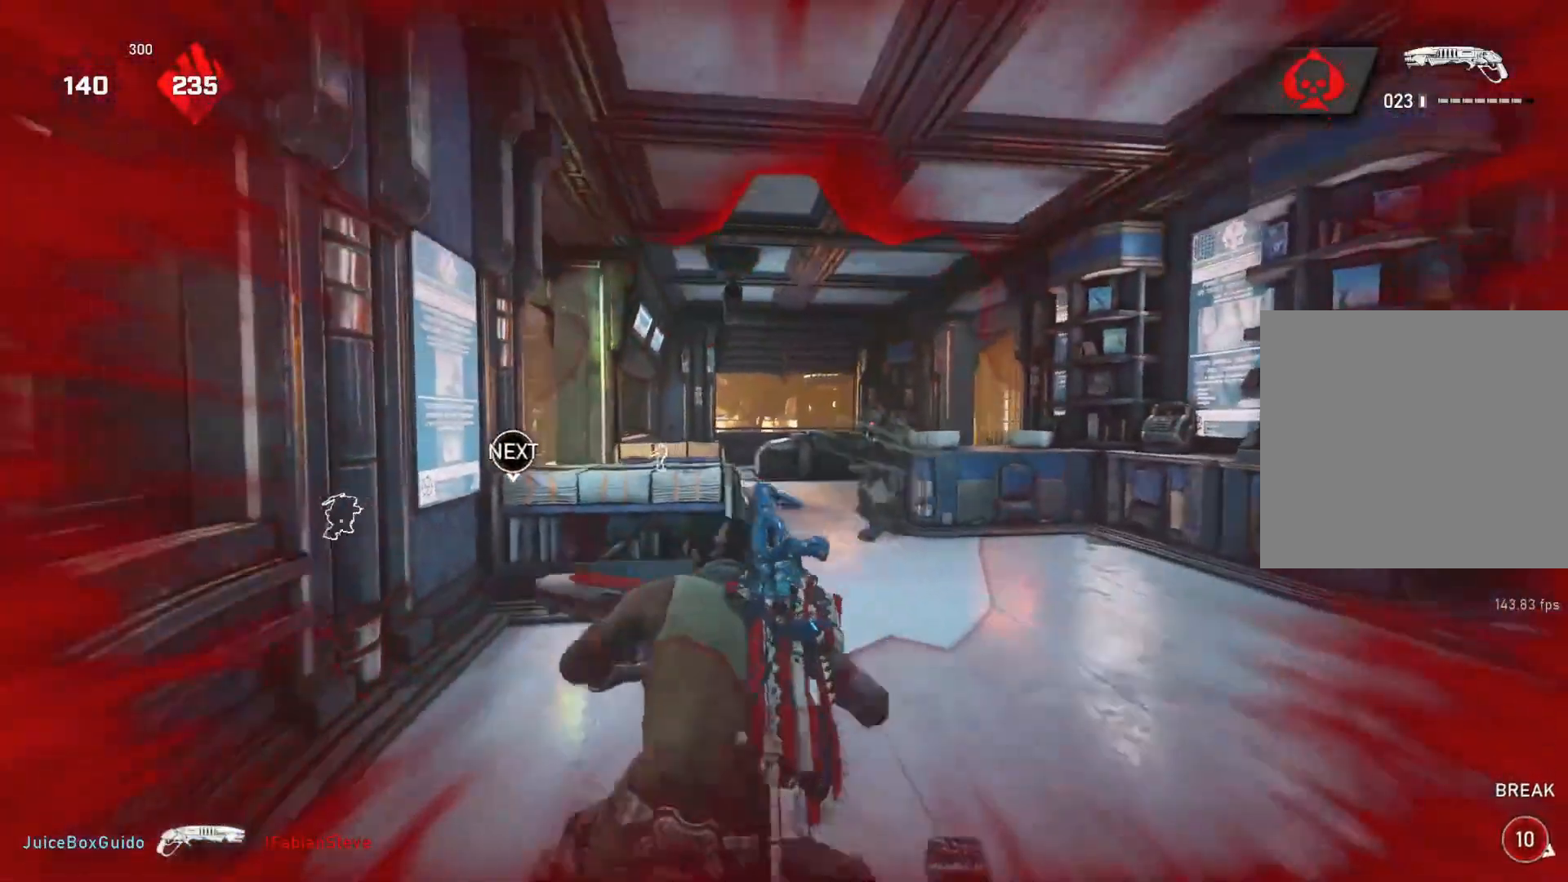
{"buttons": [], "left_stick": "down-left", "right_stick": "center", "events": [[17, "L1", "down"], [17, "left_stick", "up"], [100, "L1", "up"], [417, "left_stick", "right"], [417, "right_stick", "left"], [467, "left_stick", "down-left"], [467, "right_stick", "center"]]}
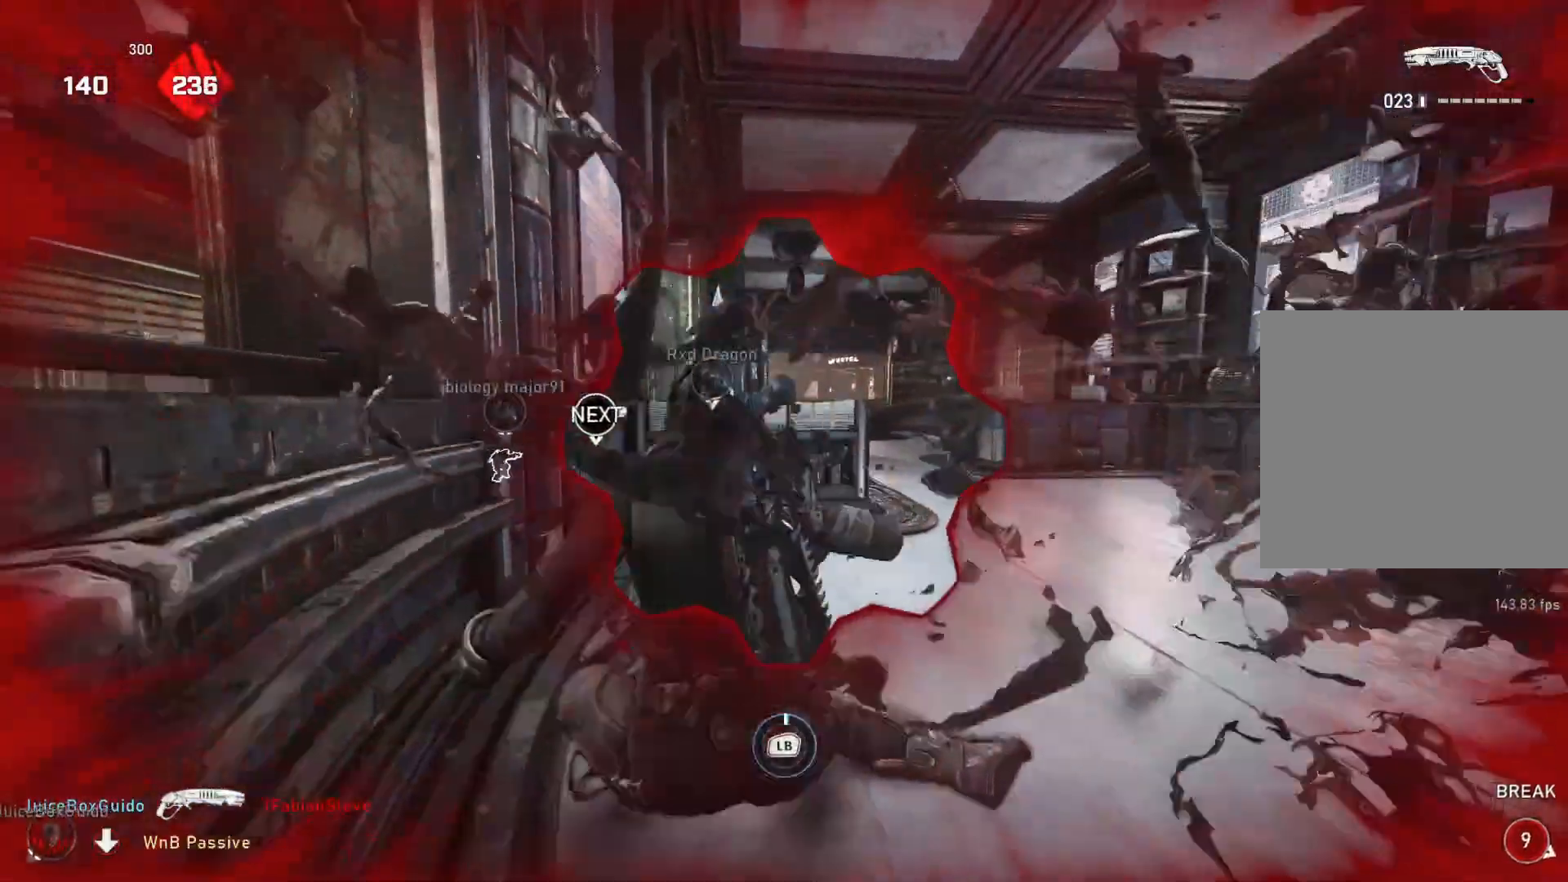
{"buttons": ["A", "L1"], "left_stick": "down-right", "right_stick": "center", "events": [[33, "left_stick", "center"], [133, "right_stick", "down"], [217, "right_stick", "center"], [300, "L1", "down"], [367, "left_stick", "down-right"], [417, "A", "down"]]}
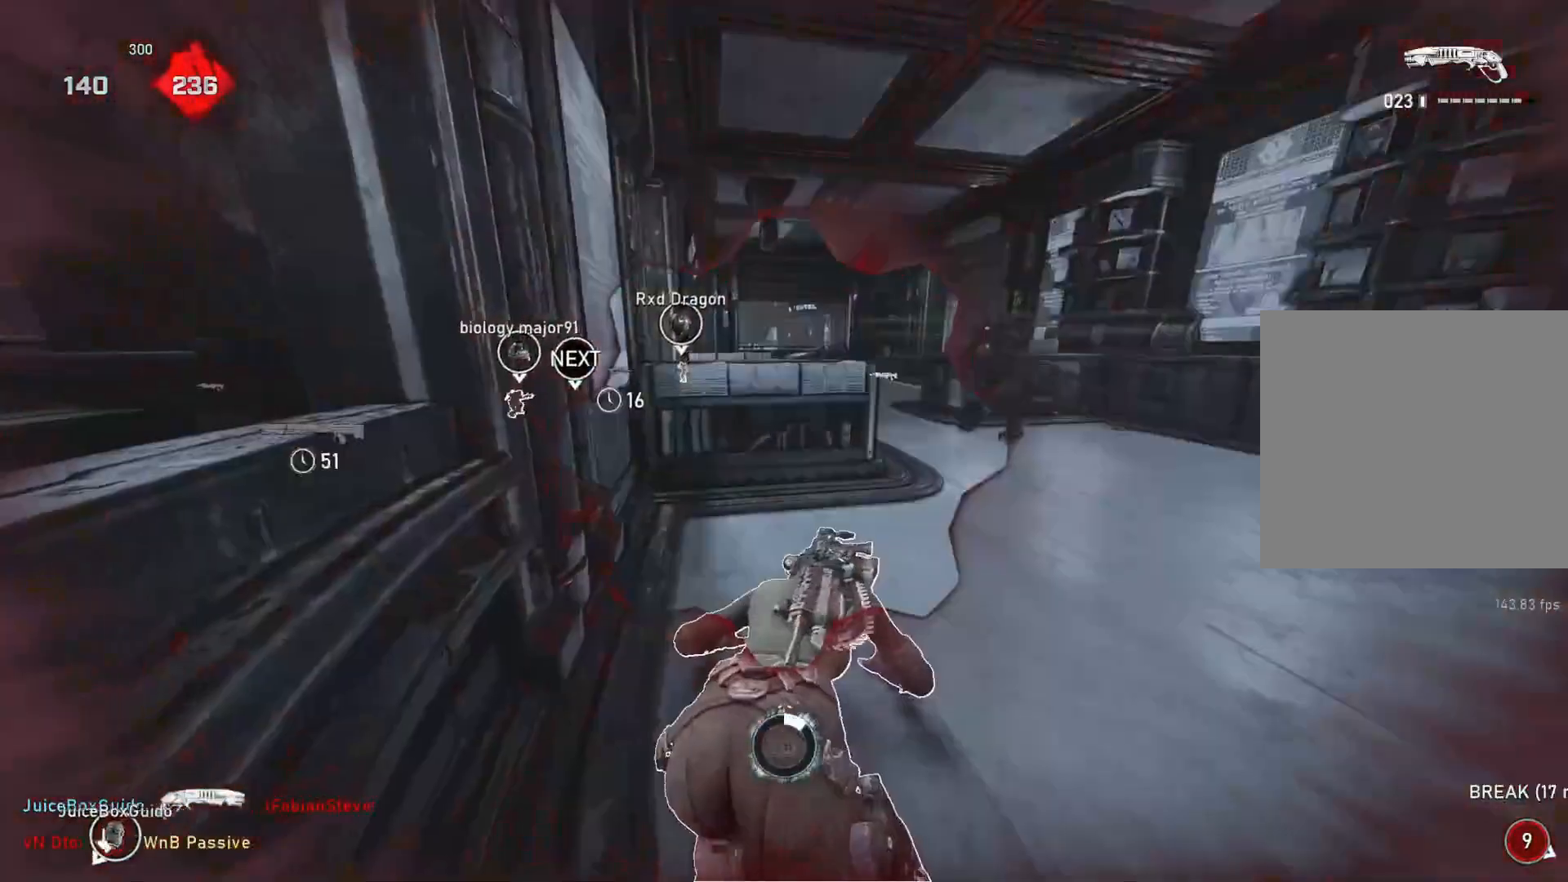
{"buttons": ["L1"], "left_stick": "down-right", "right_stick": "center", "events": [[67, "A", "up"]]}
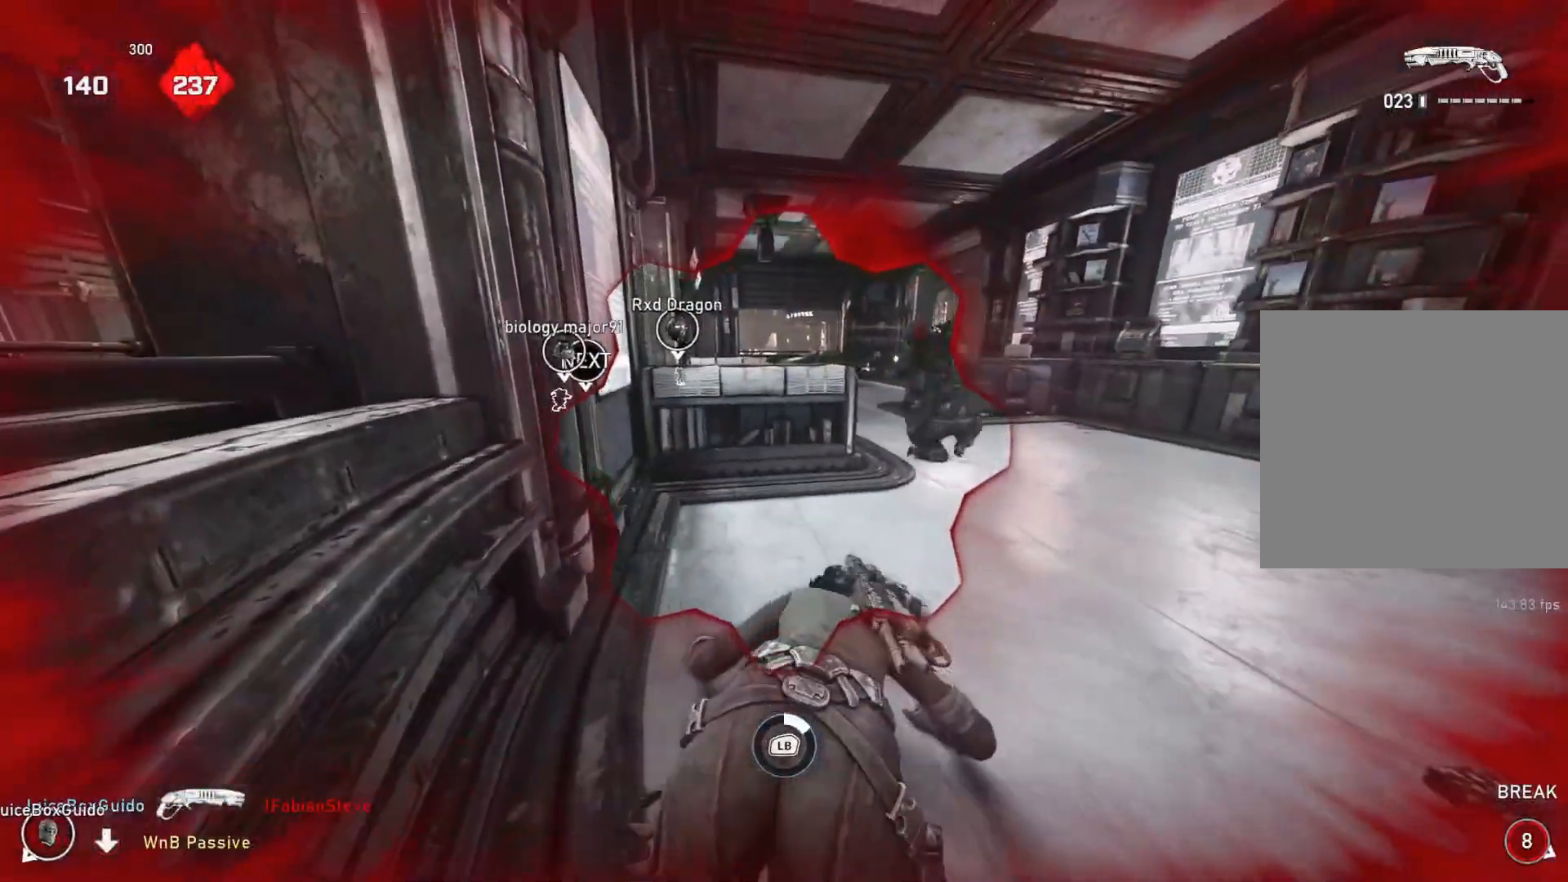
{"buttons": ["L1"], "left_stick": "up-right", "right_stick": "center", "events": [[67, "left_stick", "right"], [217, "right_stick", "right"], [300, "right_stick", "center"], [350, "left_stick", "up-right"]]}
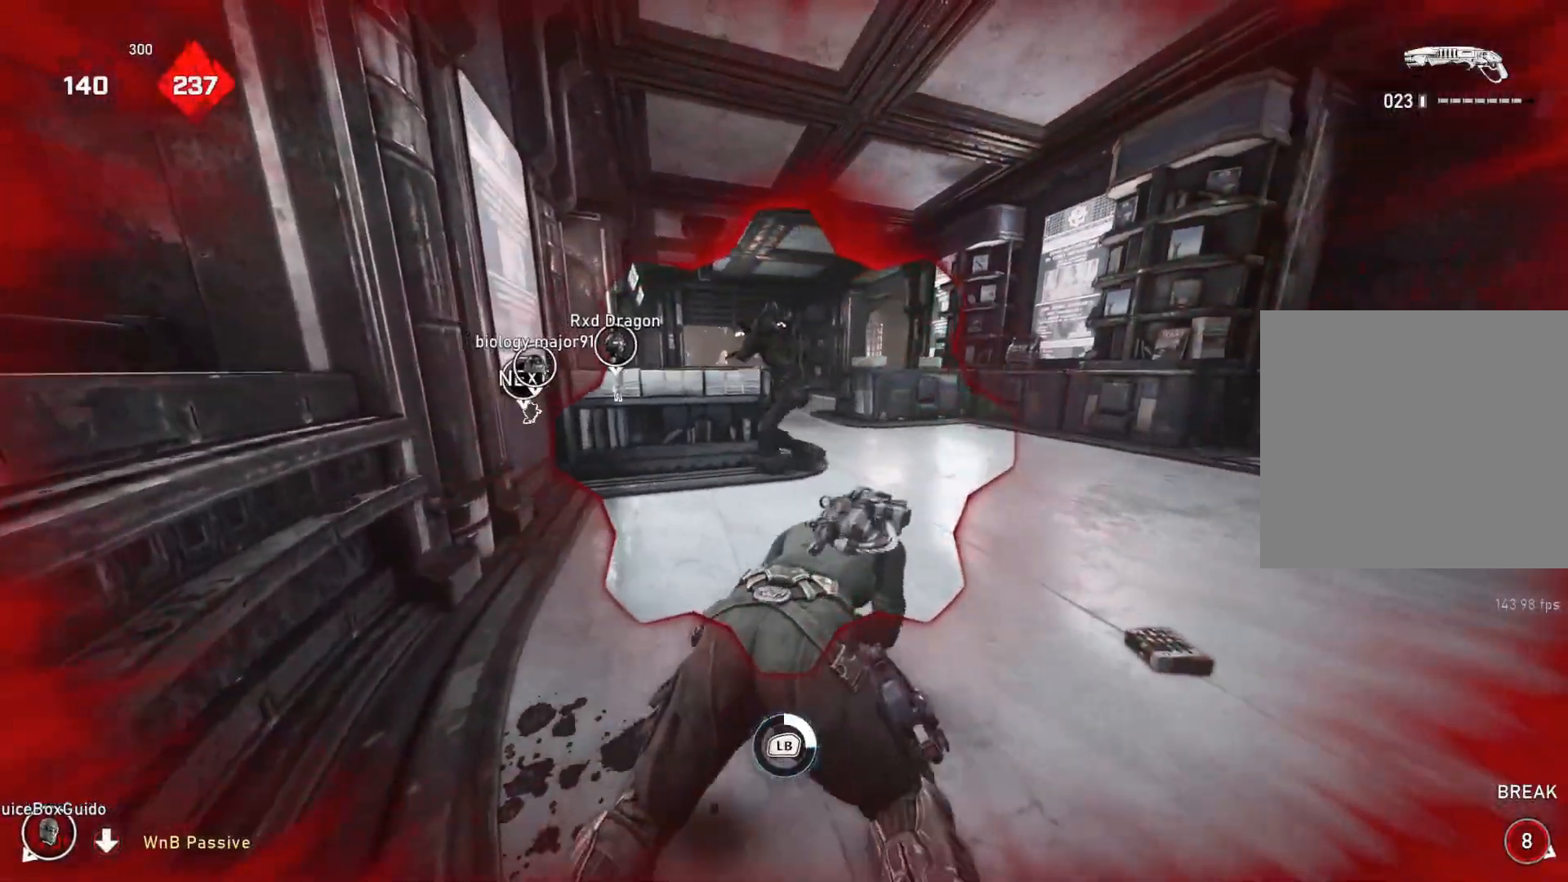
{"buttons": ["L1"], "left_stick": "up-right", "right_stick": "center", "events": []}
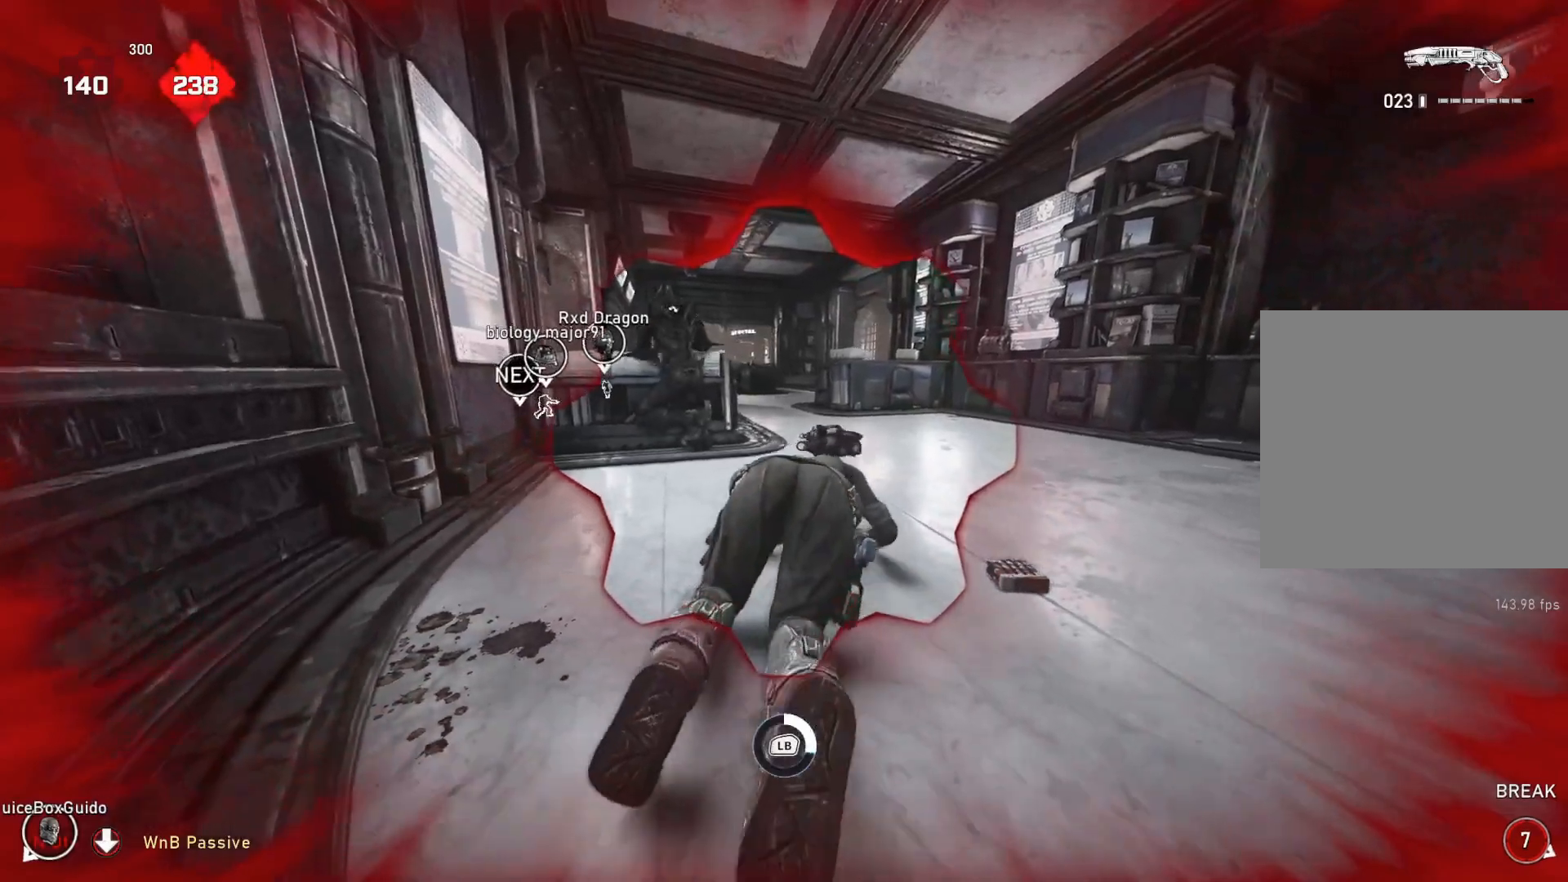
{"buttons": ["L1"], "left_stick": "up-right", "right_stick": "center", "events": []}
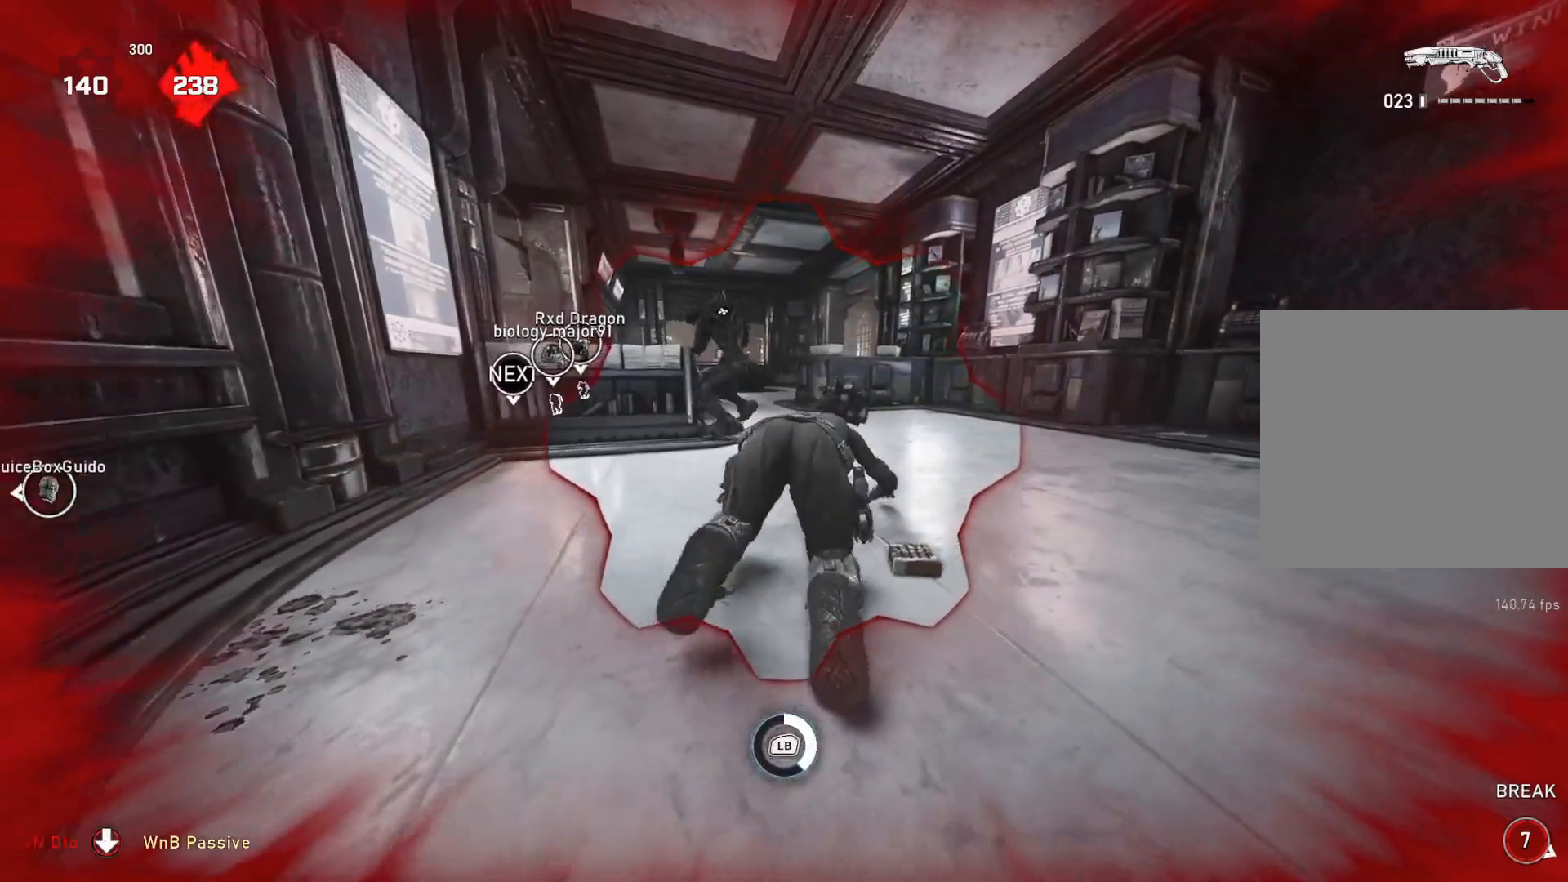
{"buttons": ["L1"], "left_stick": "up-right", "right_stick": "center", "events": []}
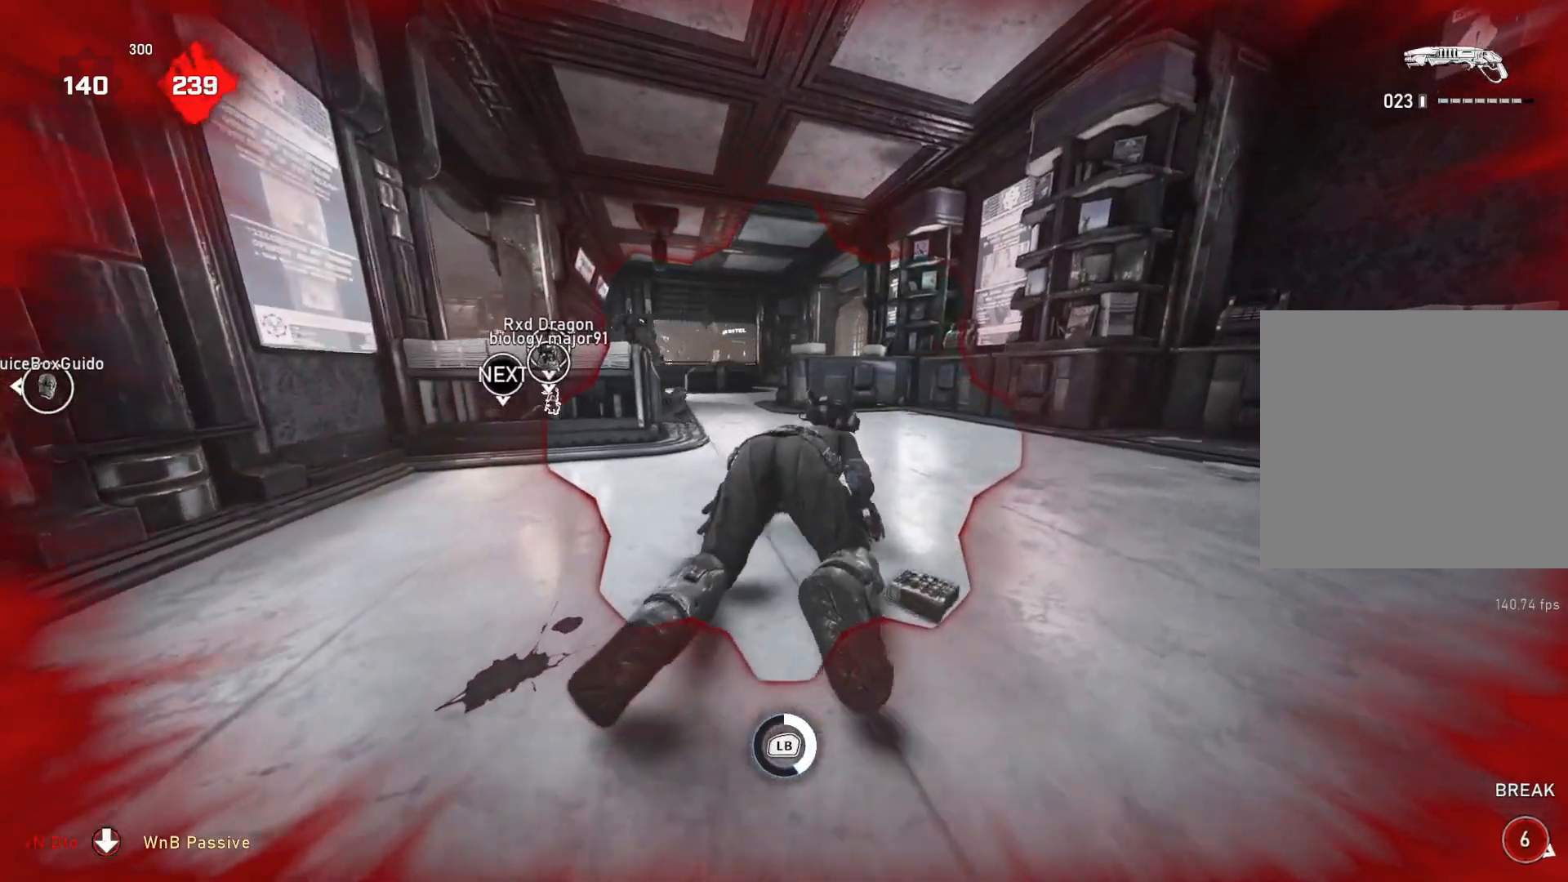
{"buttons": ["L1"], "left_stick": "up-right", "right_stick": "left", "events": [[183, "right_stick", "left"]]}
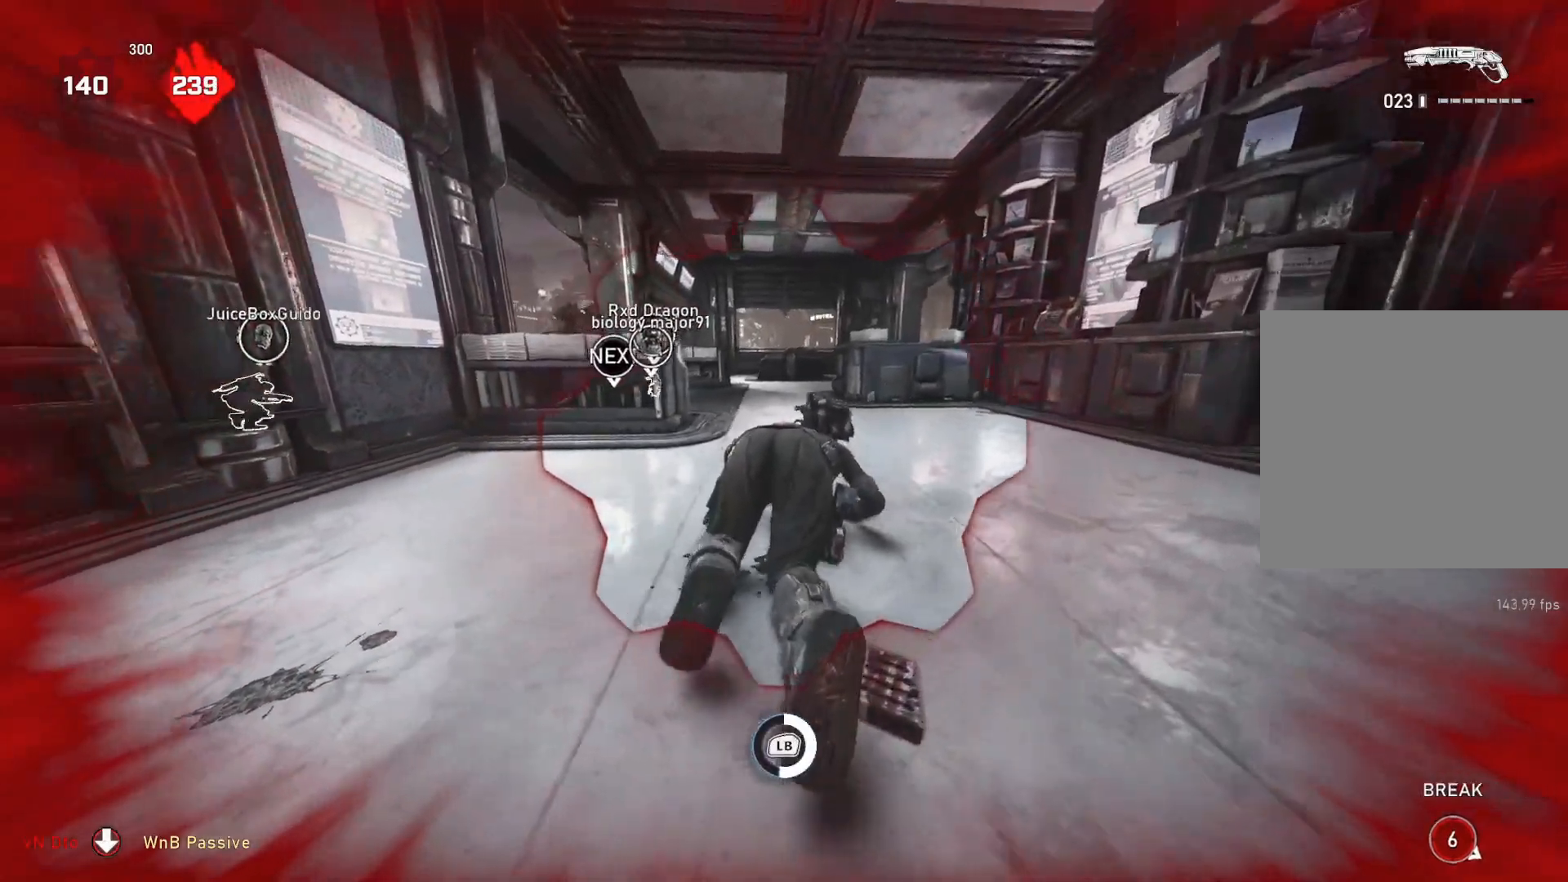
{"buttons": ["L1"], "left_stick": "up-right", "right_stick": "center", "events": [[350, "right_stick", "center"]]}
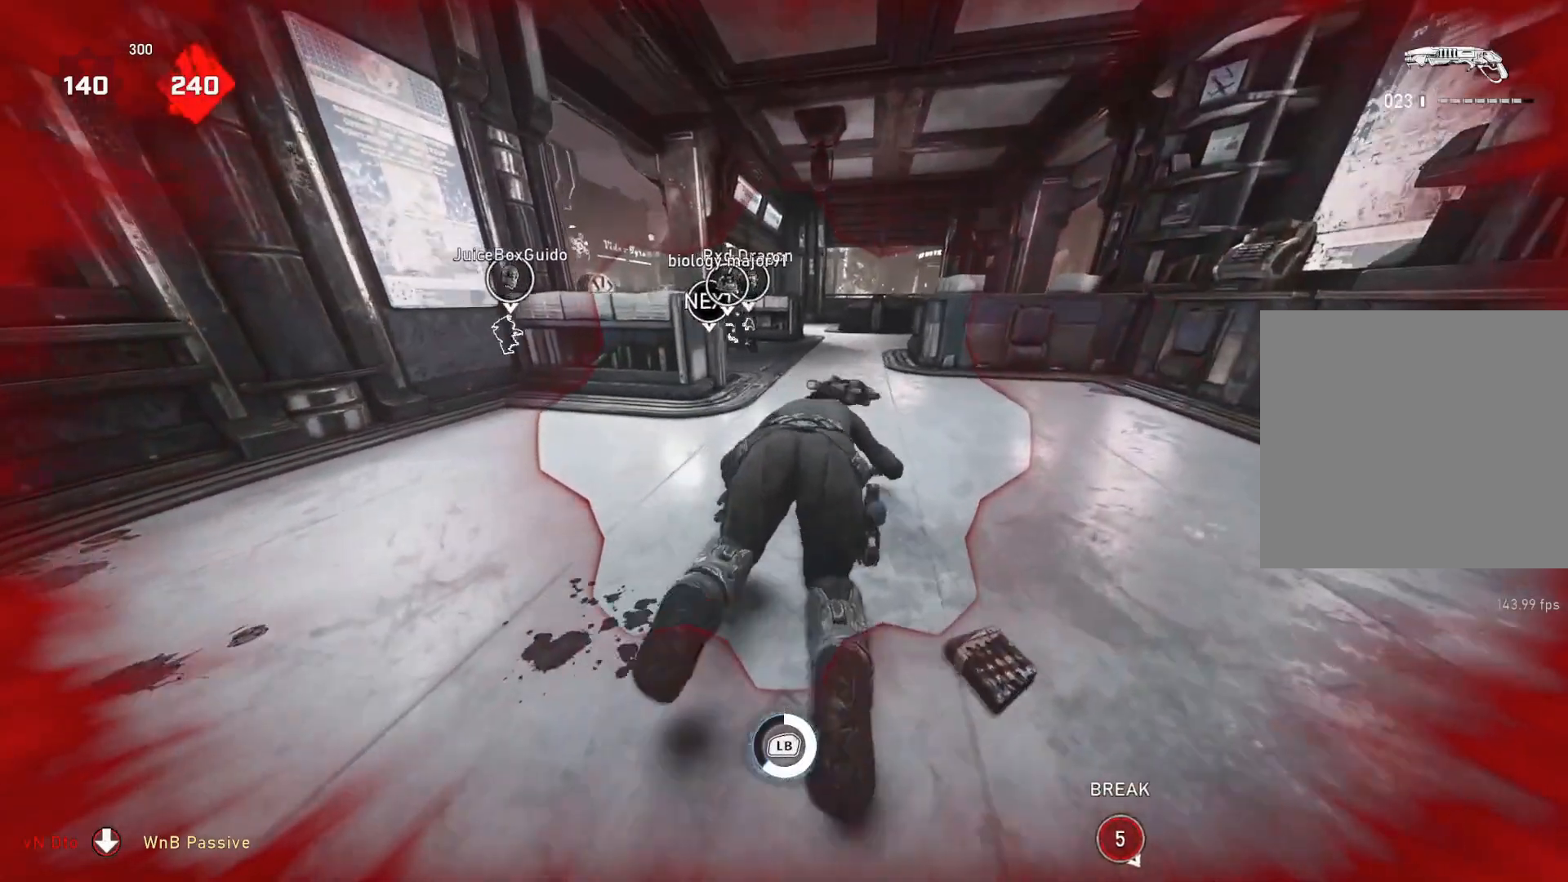
{"buttons": ["L1"], "left_stick": "right", "right_stick": "center", "events": [[100, "left_stick", "right"]]}
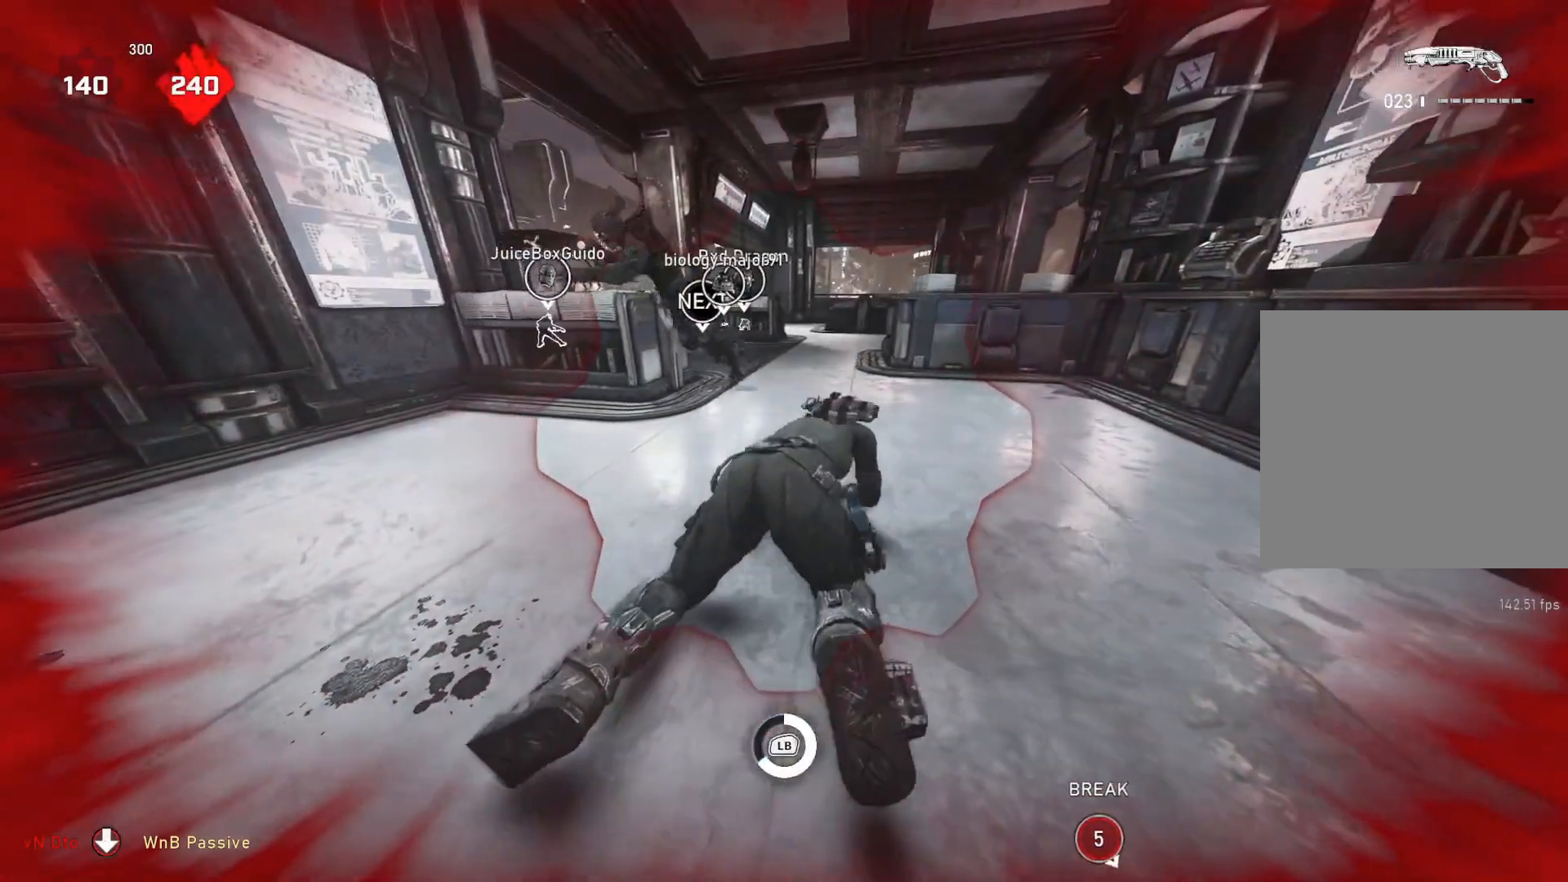
{"buttons": ["L1"], "left_stick": "down-right", "right_stick": "center", "events": [[400, "left_stick", "down-right"]]}
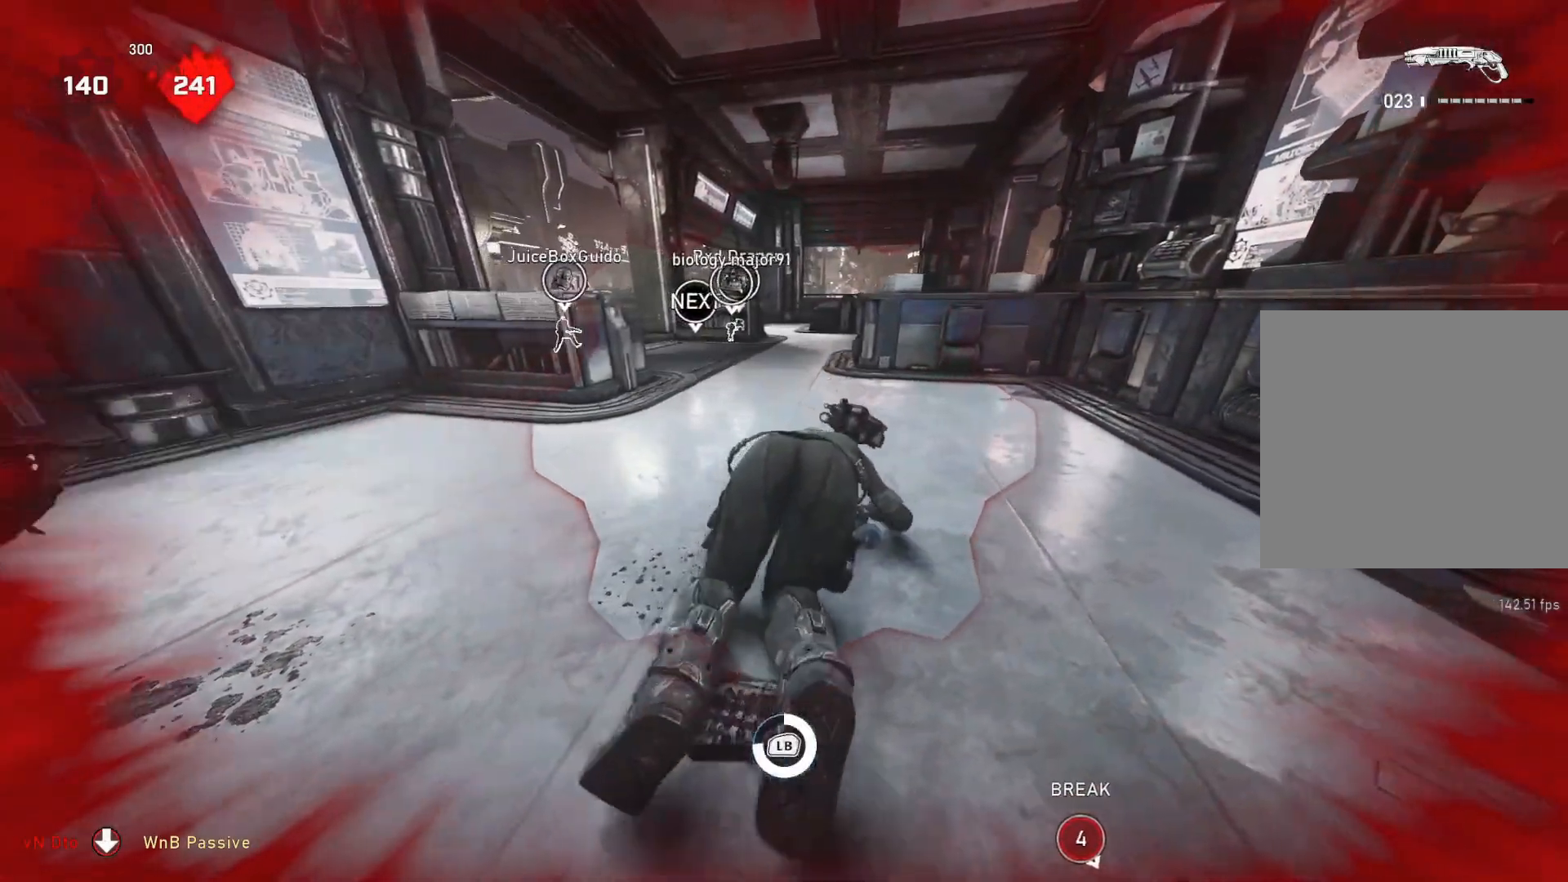
{"buttons": ["L1"], "left_stick": "center", "right_stick": "center", "events": [[67, "right_stick", "left"], [167, "left_stick", "down"], [433, "right_stick", "center"], [467, "left_stick", "center"]]}
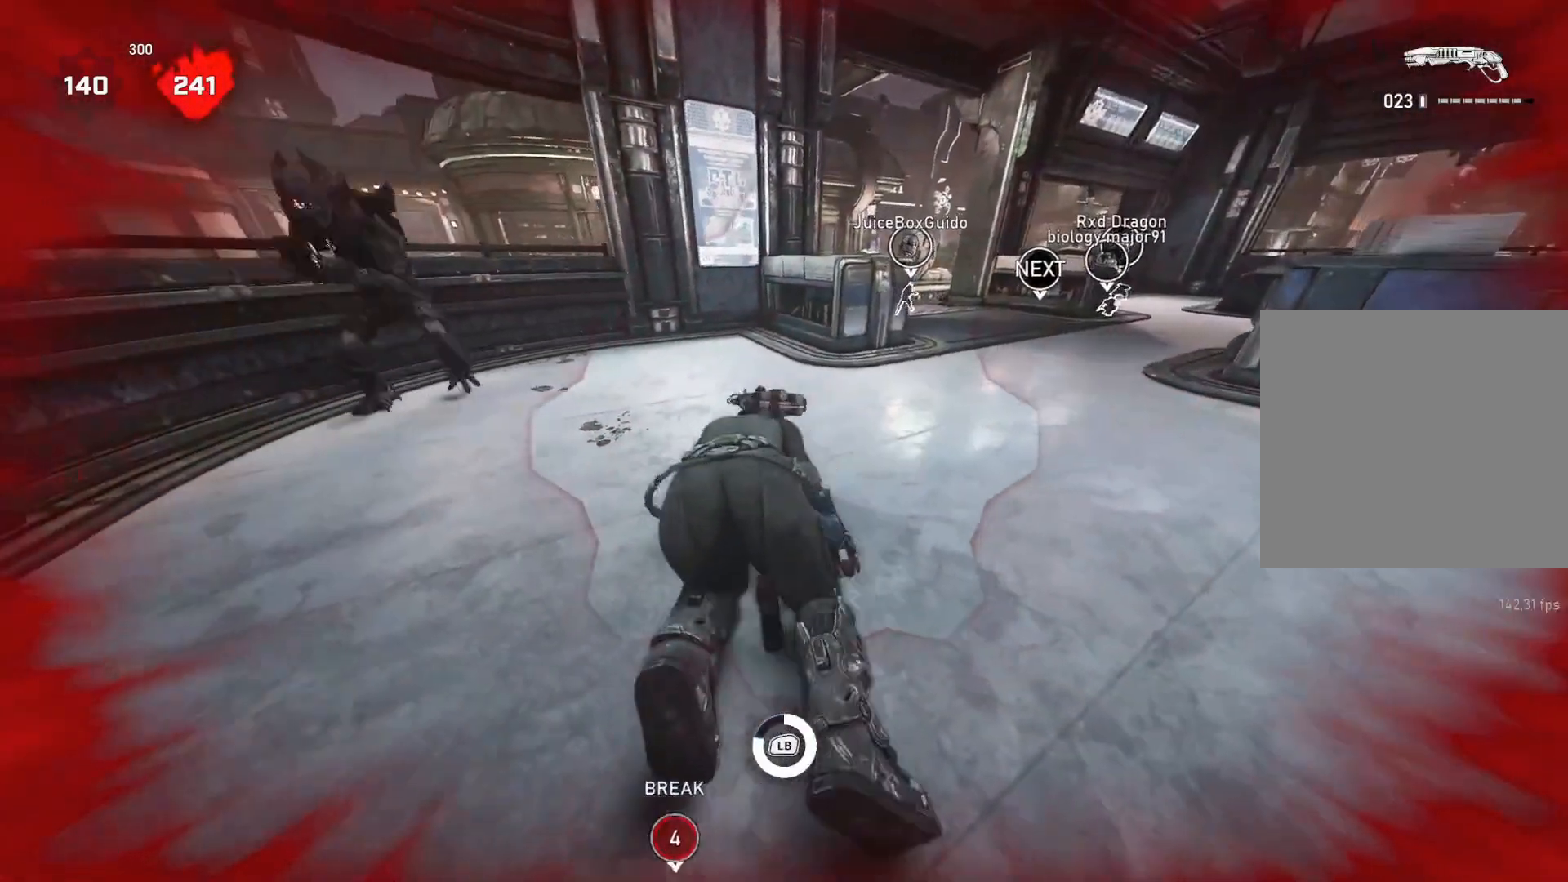
{"buttons": [], "left_stick": "center", "right_stick": "center", "events": [[183, "L1", "up"]]}
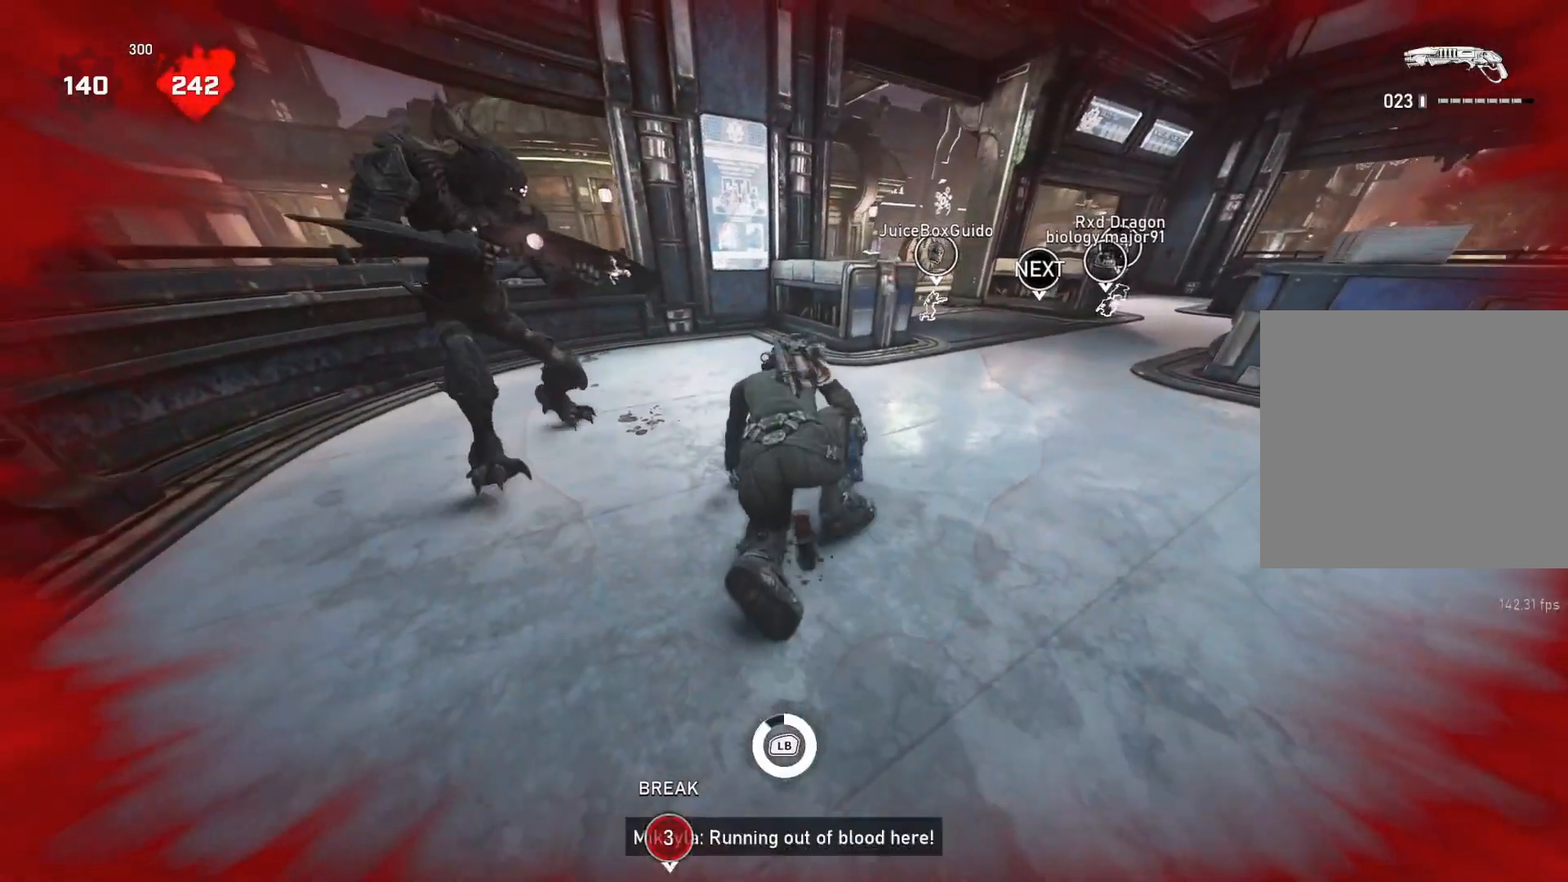
{"buttons": [], "left_stick": "center", "right_stick": "left", "events": [[33, "left_stick", "up"], [300, "left_stick", "center"], [417, "right_stick", "left"]]}
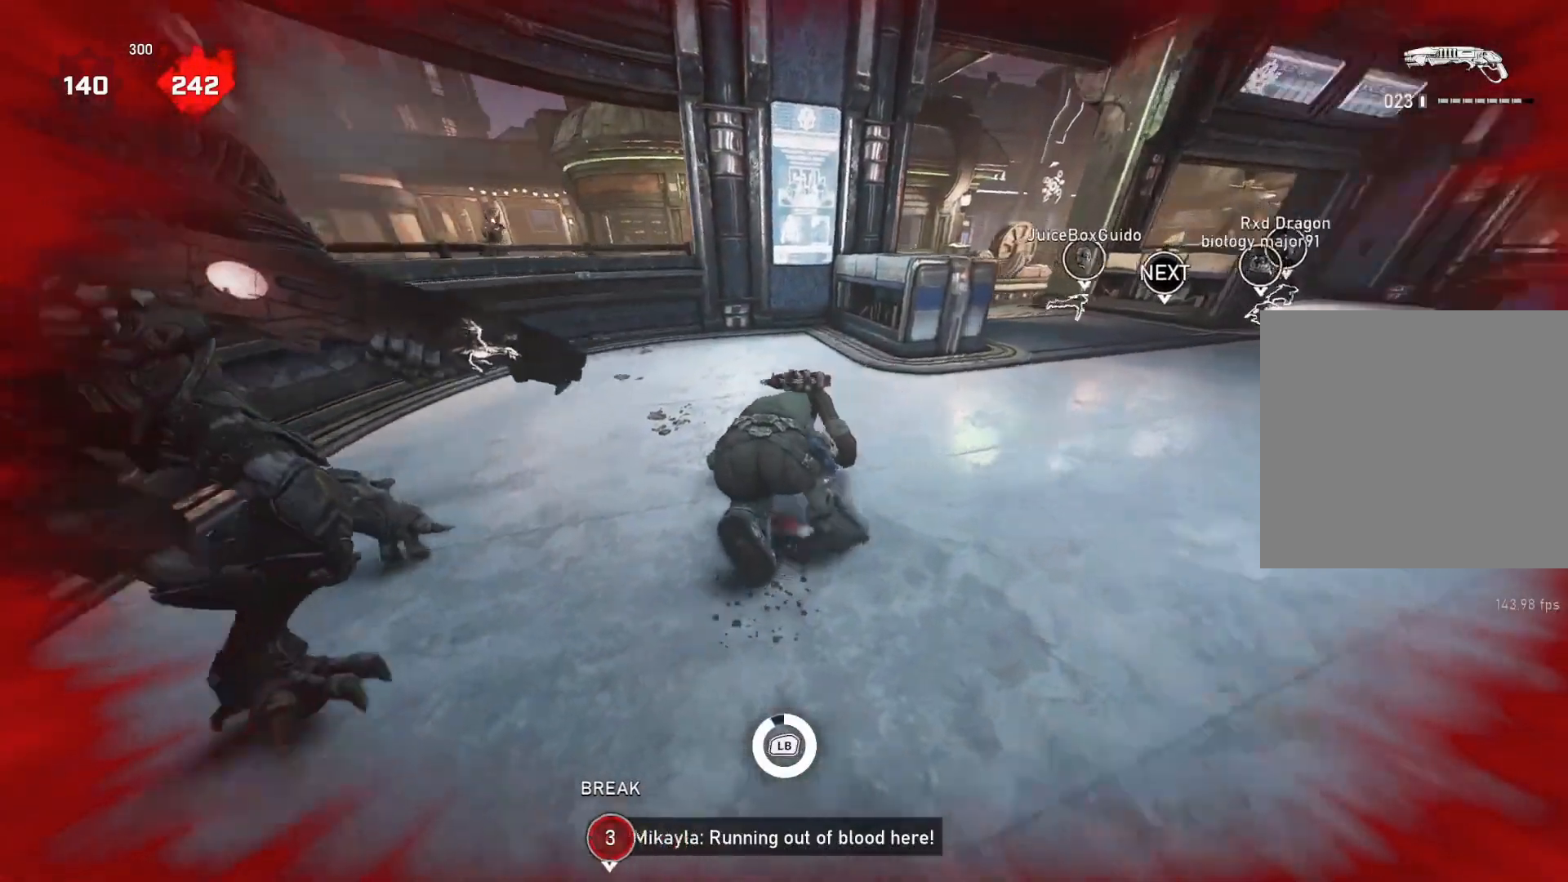
{"buttons": [], "left_stick": "center", "right_stick": "center", "events": [[367, "right_stick", "center"]]}
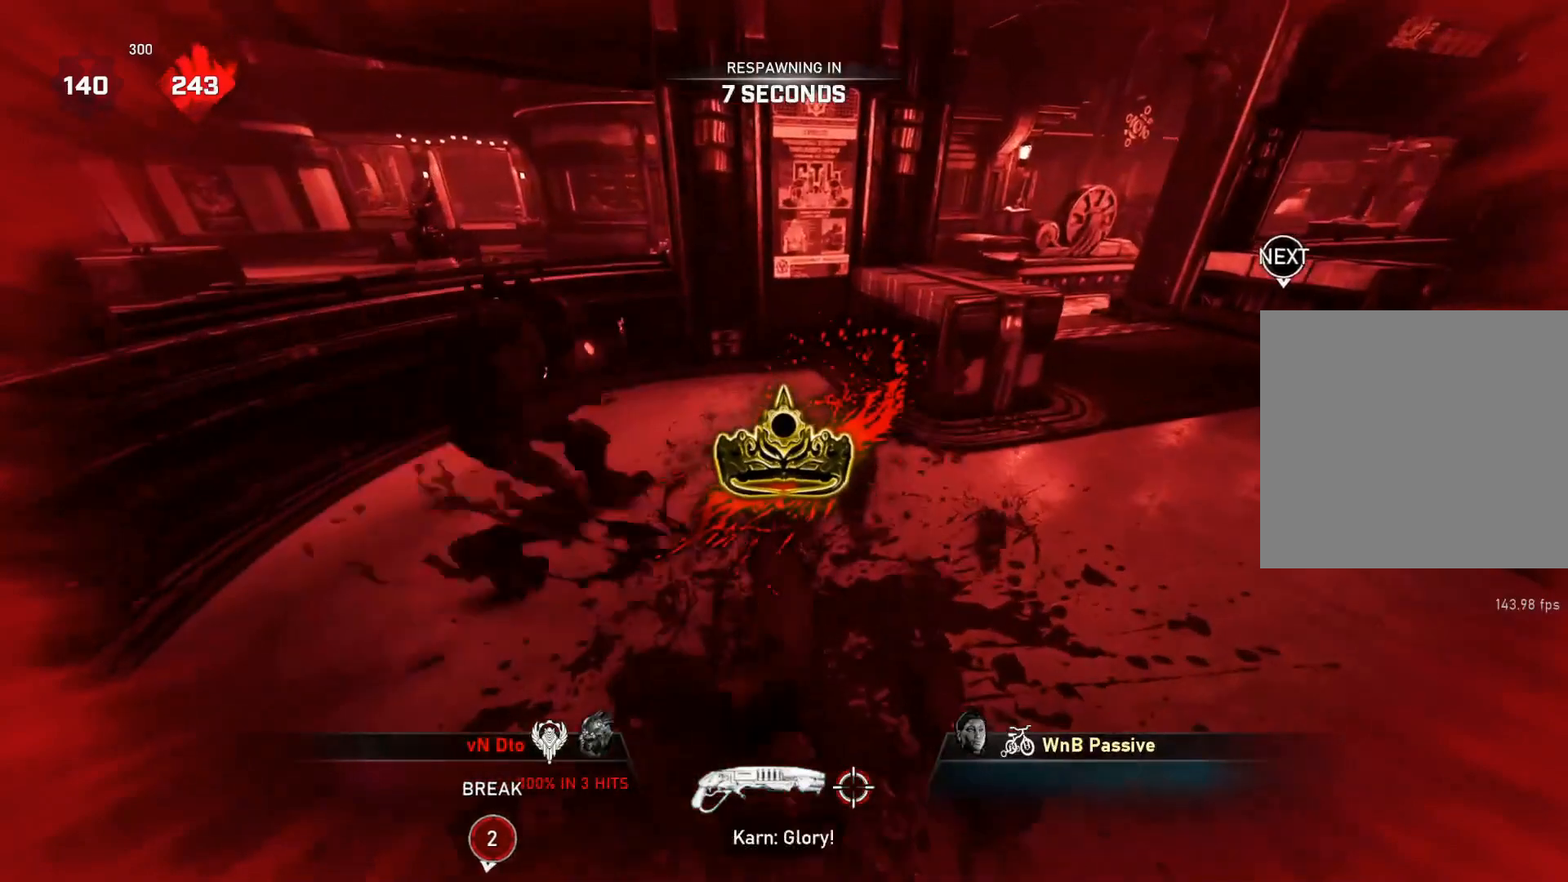
{"buttons": [], "left_stick": "center", "right_stick": "center", "events": []}
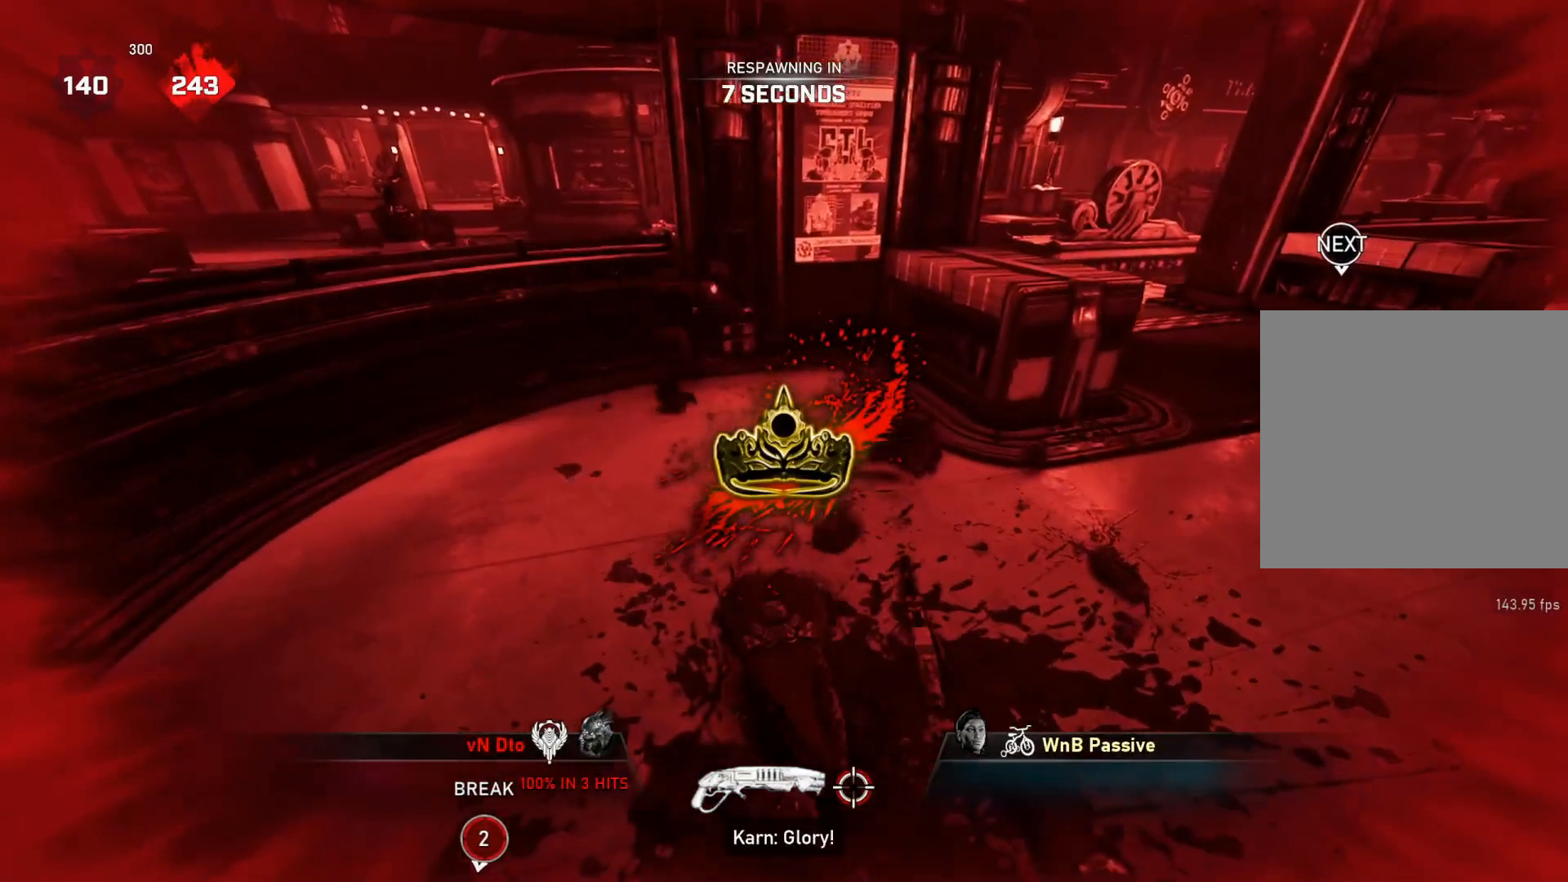
{"buttons": [], "left_stick": "center", "right_stick": "center", "events": []}
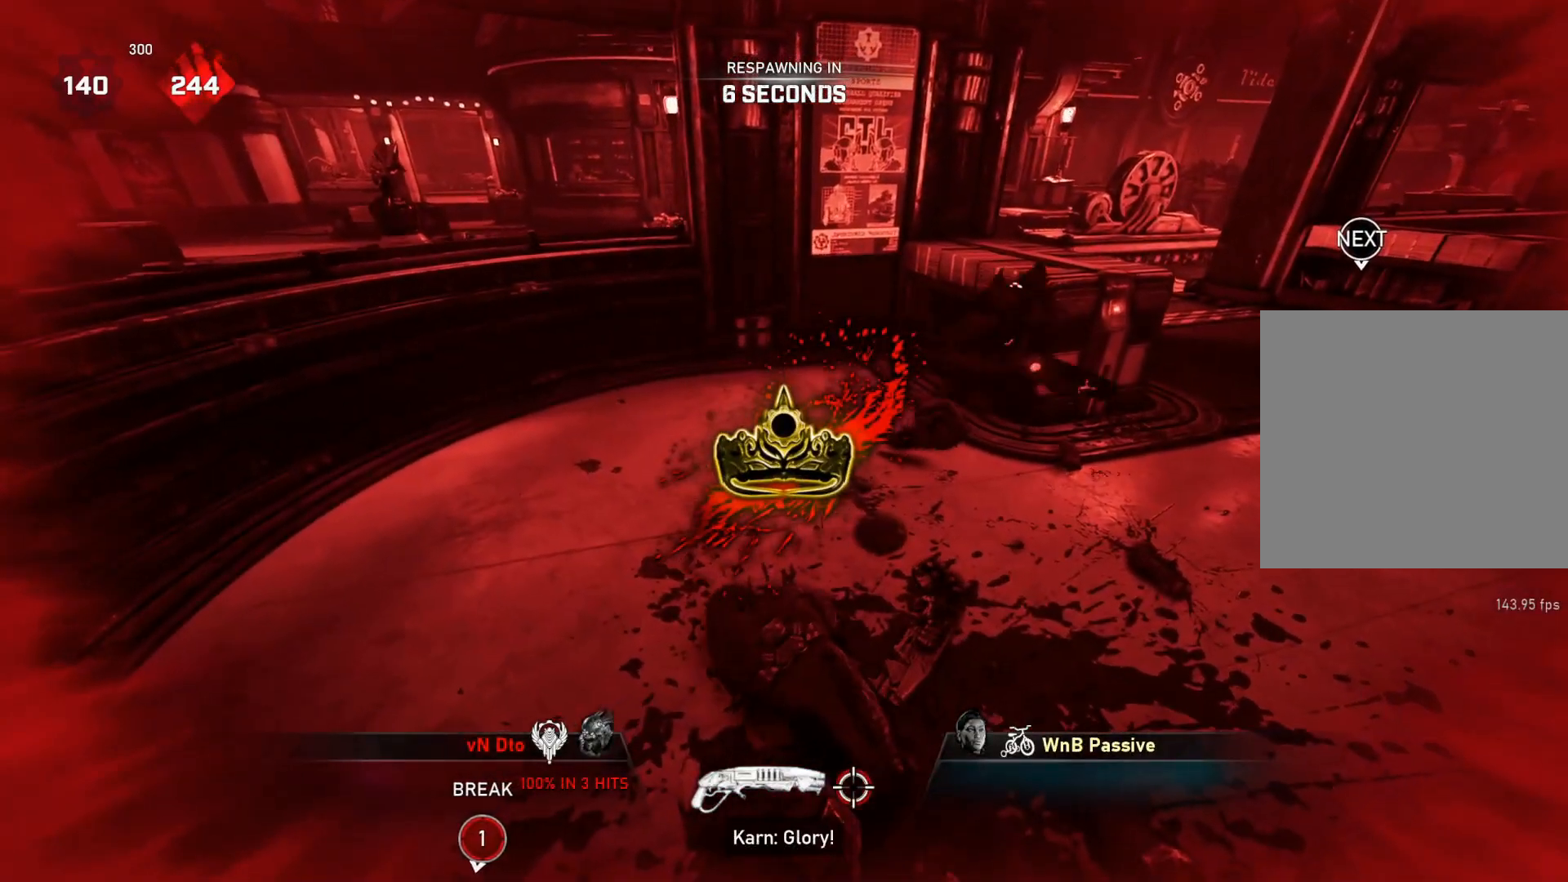
{"buttons": [], "left_stick": "center", "right_stick": "center", "events": []}
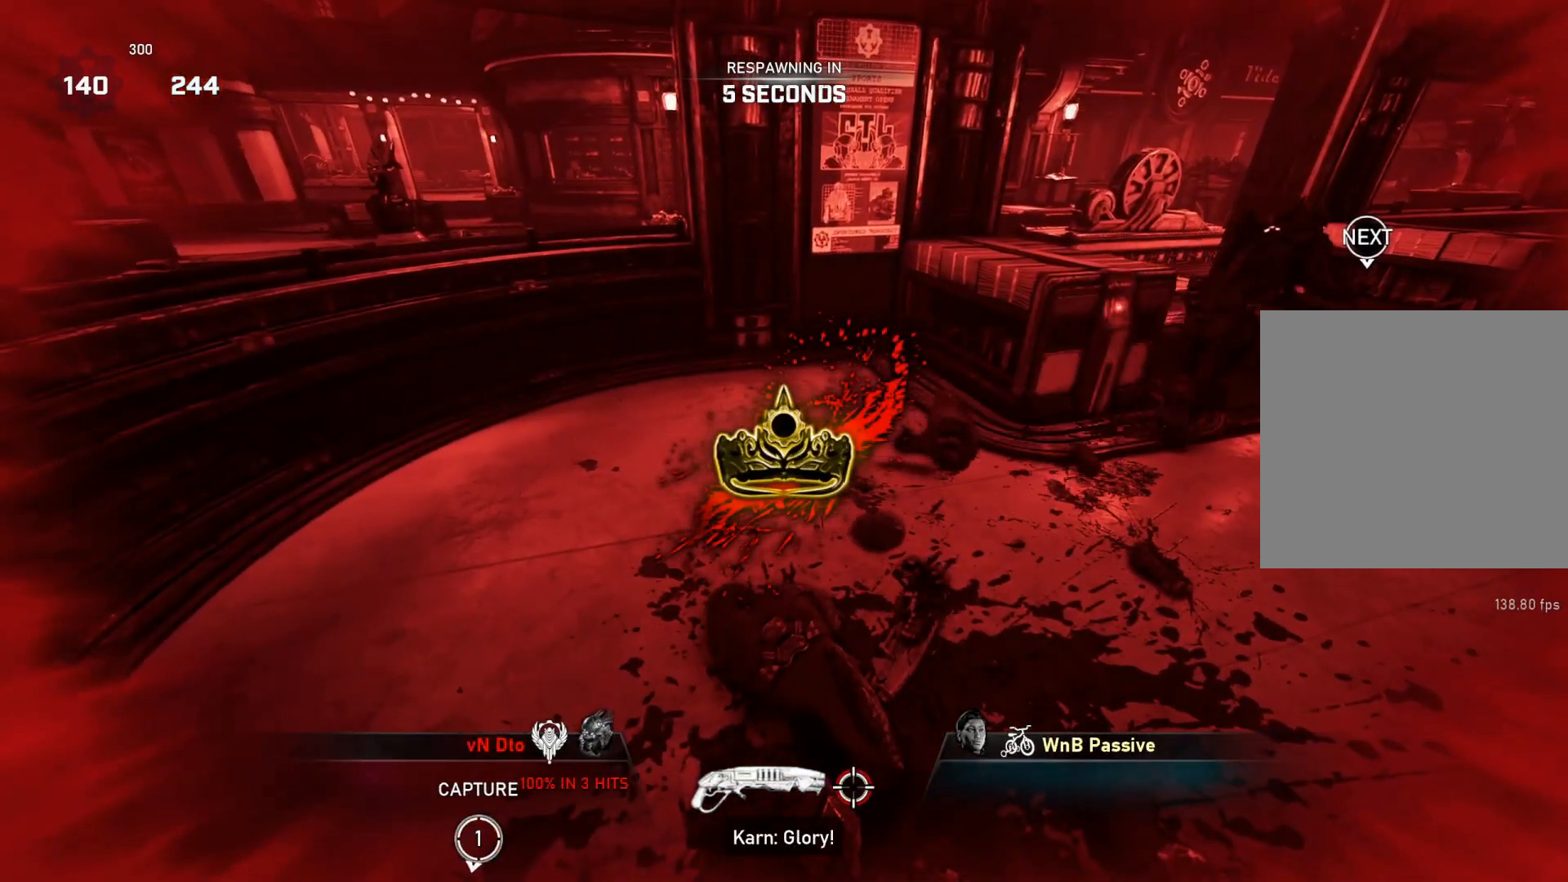
{"buttons": ["X", "L1"], "left_stick": "center", "right_stick": "center", "events": [[483, "L1", "down"], [500, "X", "down"]]}
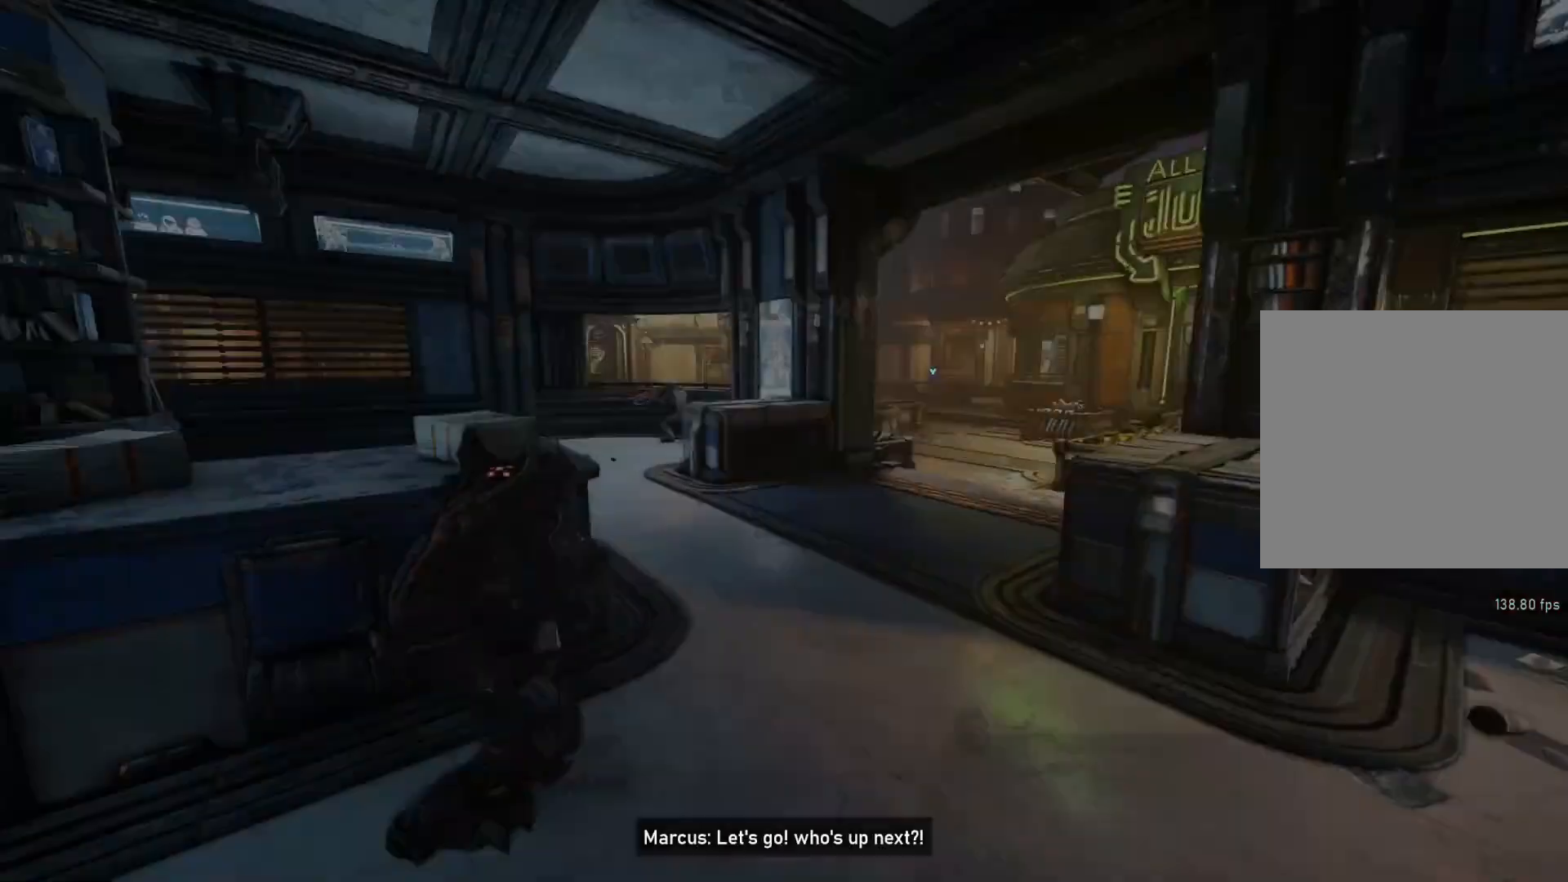
{"buttons": [], "left_stick": "center", "right_stick": "center", "events": [[367, "X", "up"], [400, "L1", "up"]]}
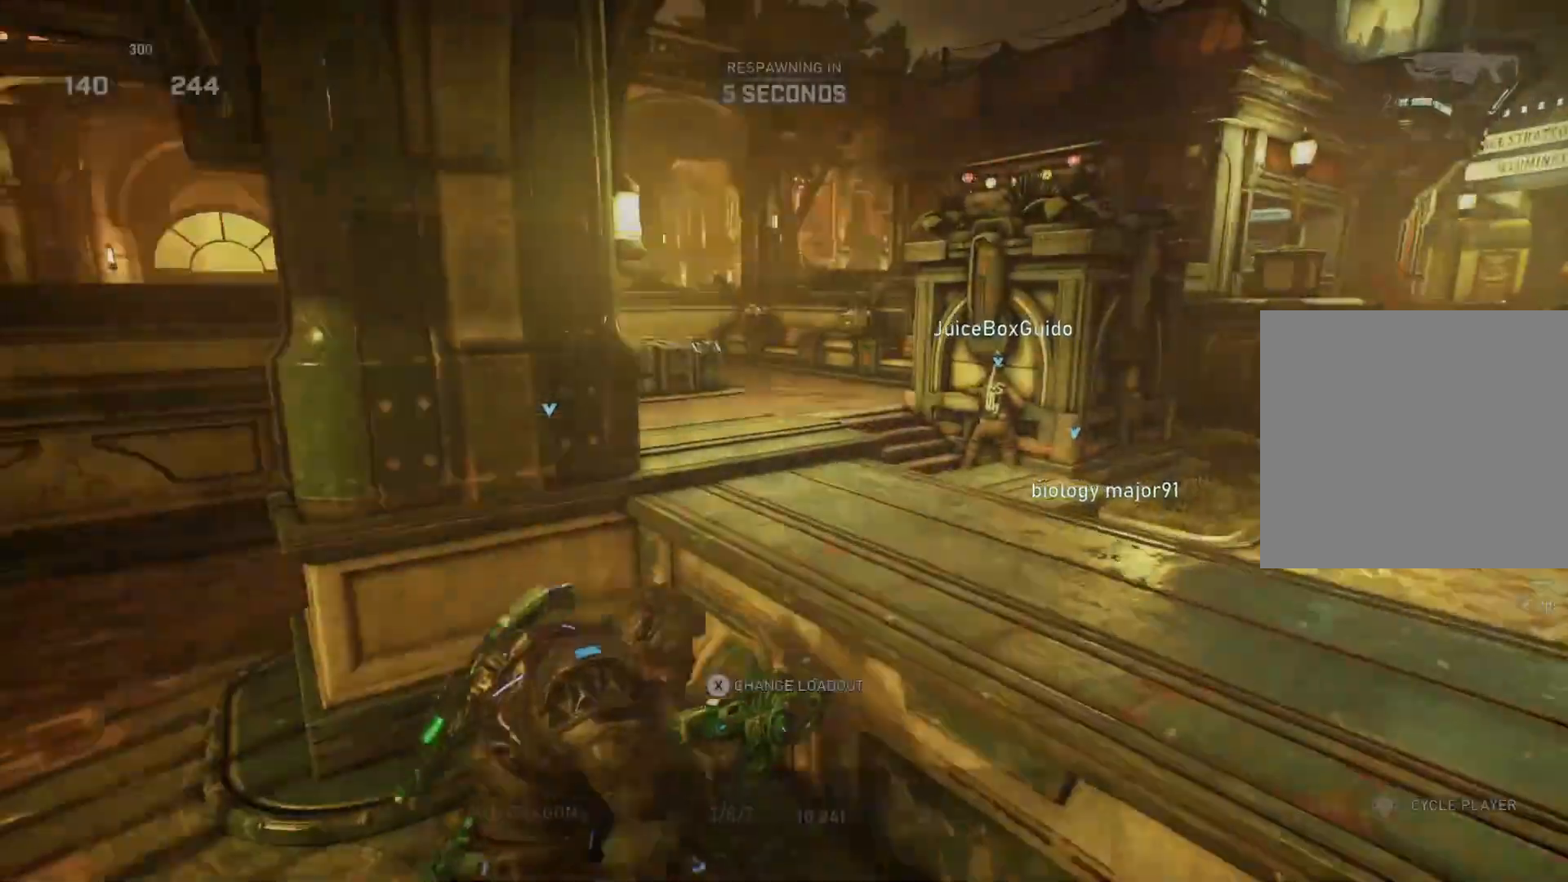
{"buttons": [], "left_stick": "center", "right_stick": "center", "events": []}
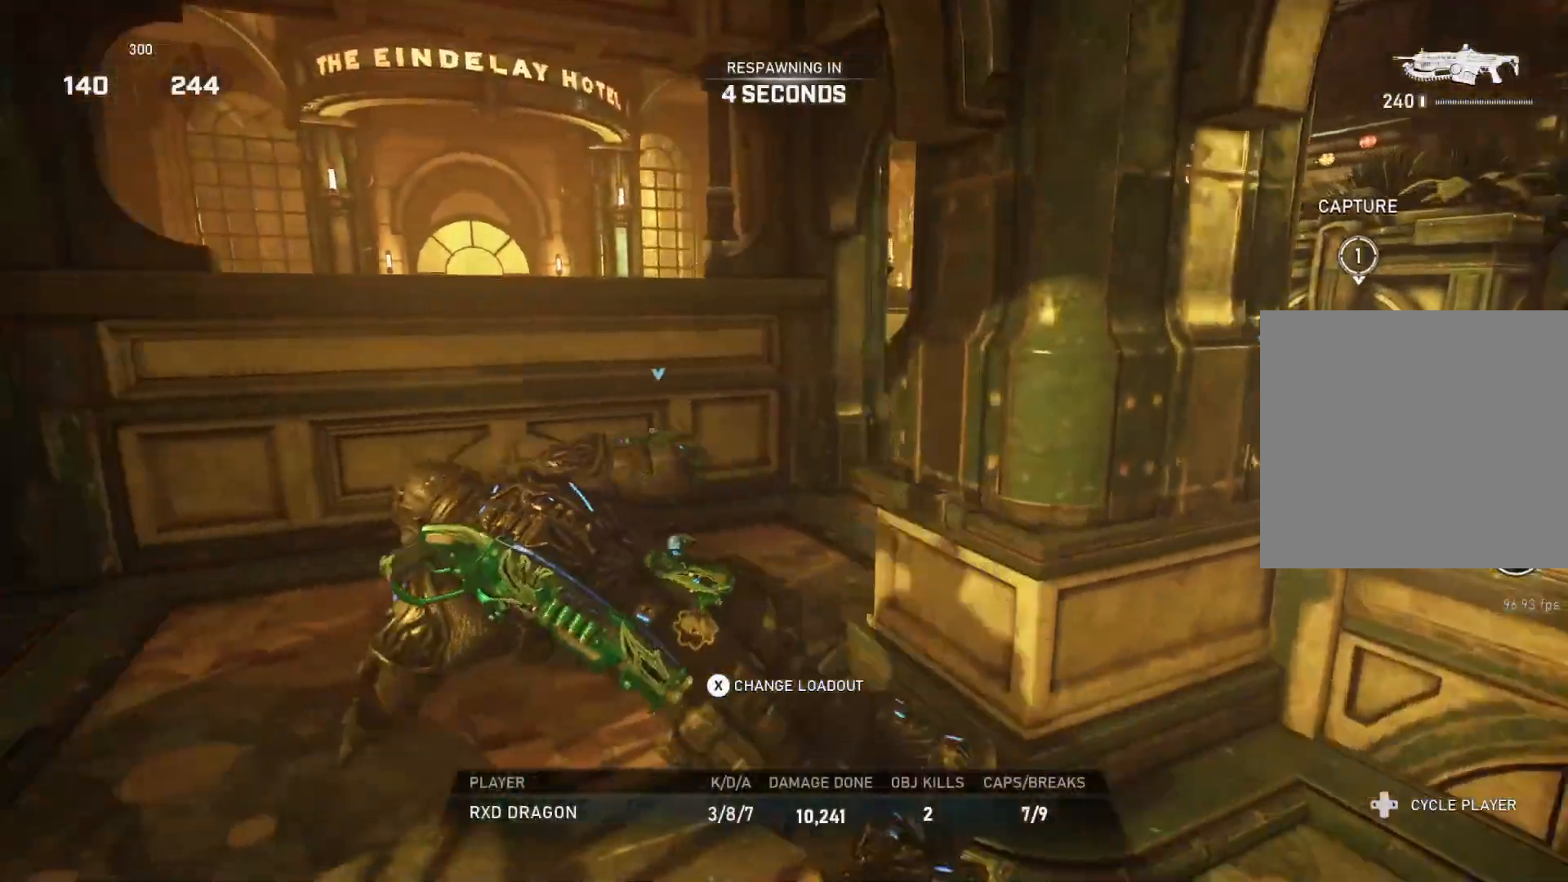
{"buttons": [], "left_stick": "center", "right_stick": "center", "events": [[183, "DPAD_RIGHT", "down"], [250, "DPAD_RIGHT", "up"]]}
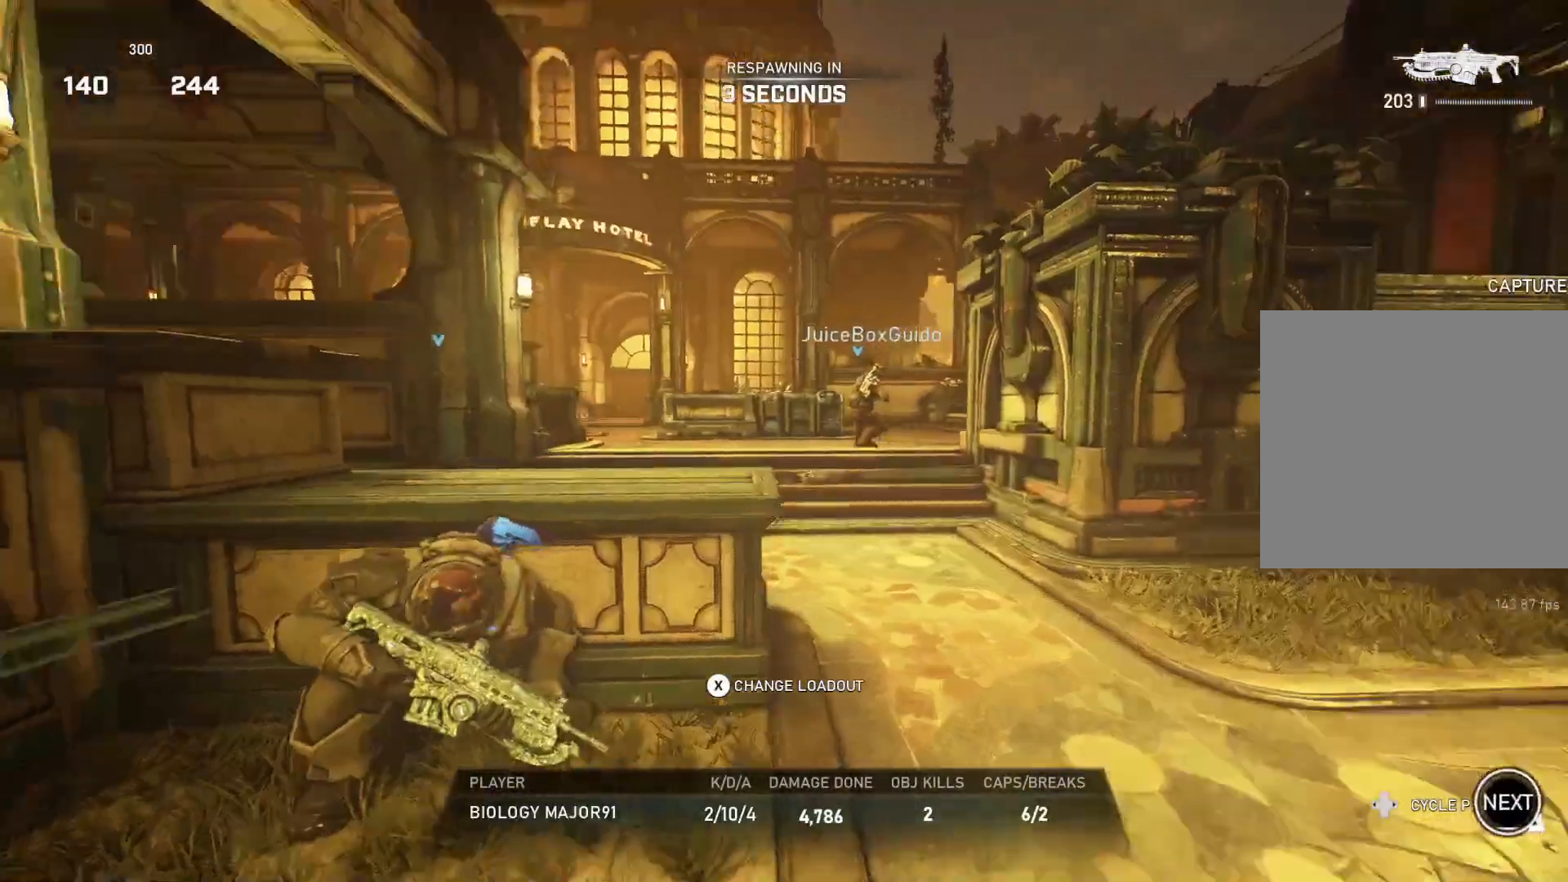
{"buttons": [], "left_stick": "center", "right_stick": "center", "events": [[233, "DPAD_RIGHT", "down"], [267, "DPAD_RIGHT", "up"]]}